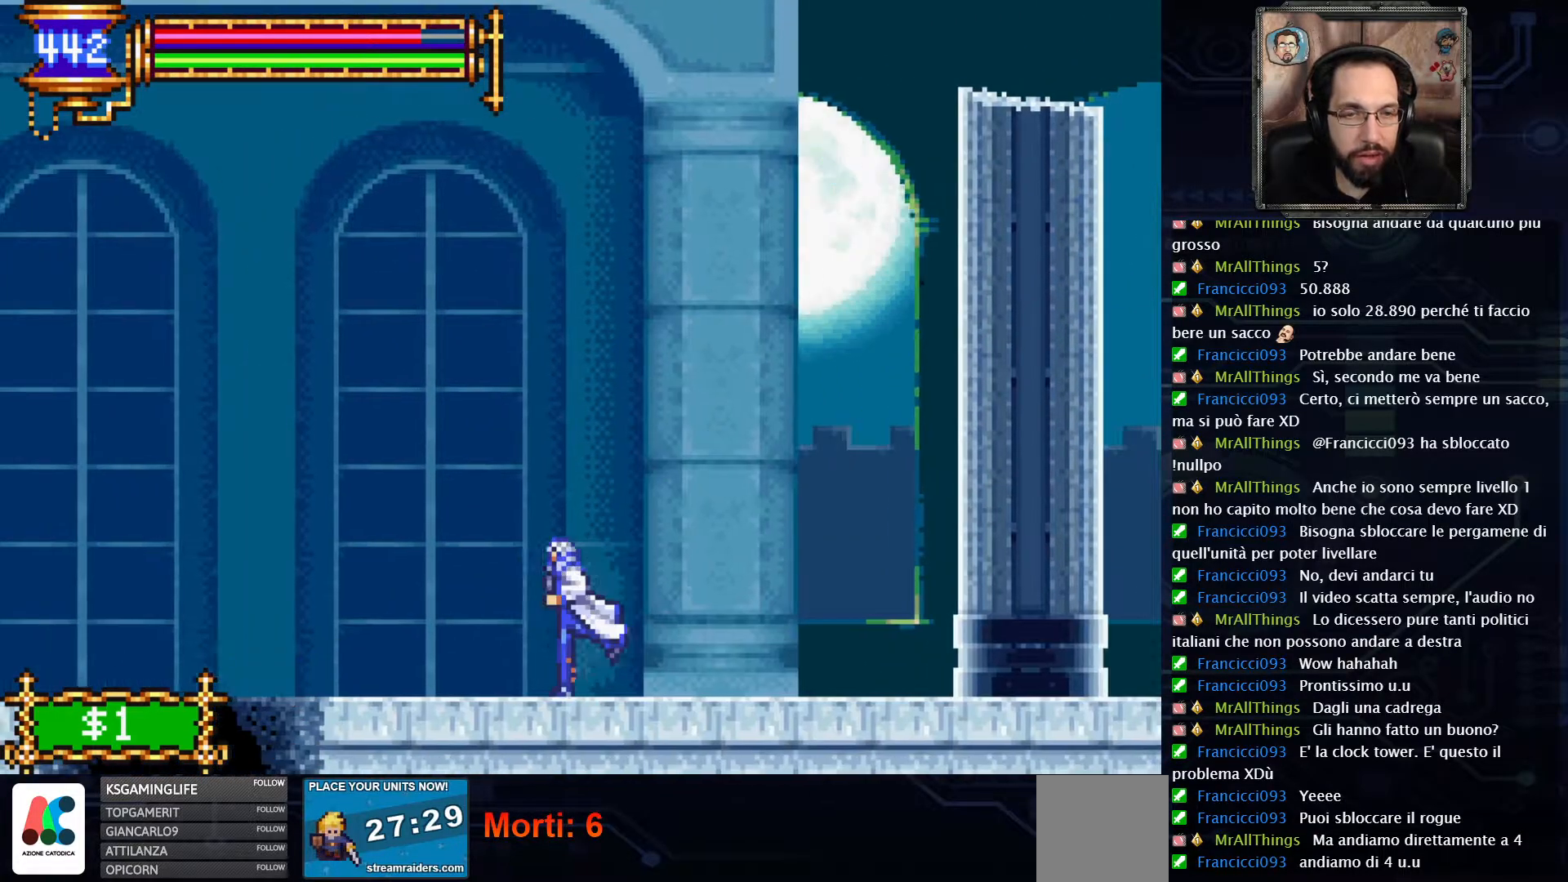
Gameplay with a controller (Xbox layout); each line is a JSON object with the inputs held at the frame after it (dt_ms = milliseconds from this image to that frame). "events" lists button and stick changes between this image and that frame as [ms after this image, input, new state], when the widget could be followed in between. Not read: L1 L3 R1 R3.
{"dt_ms": 500, "buttons": ["DPAD_LEFT"], "left_stick": "center", "right_stick": "center", "events": []}
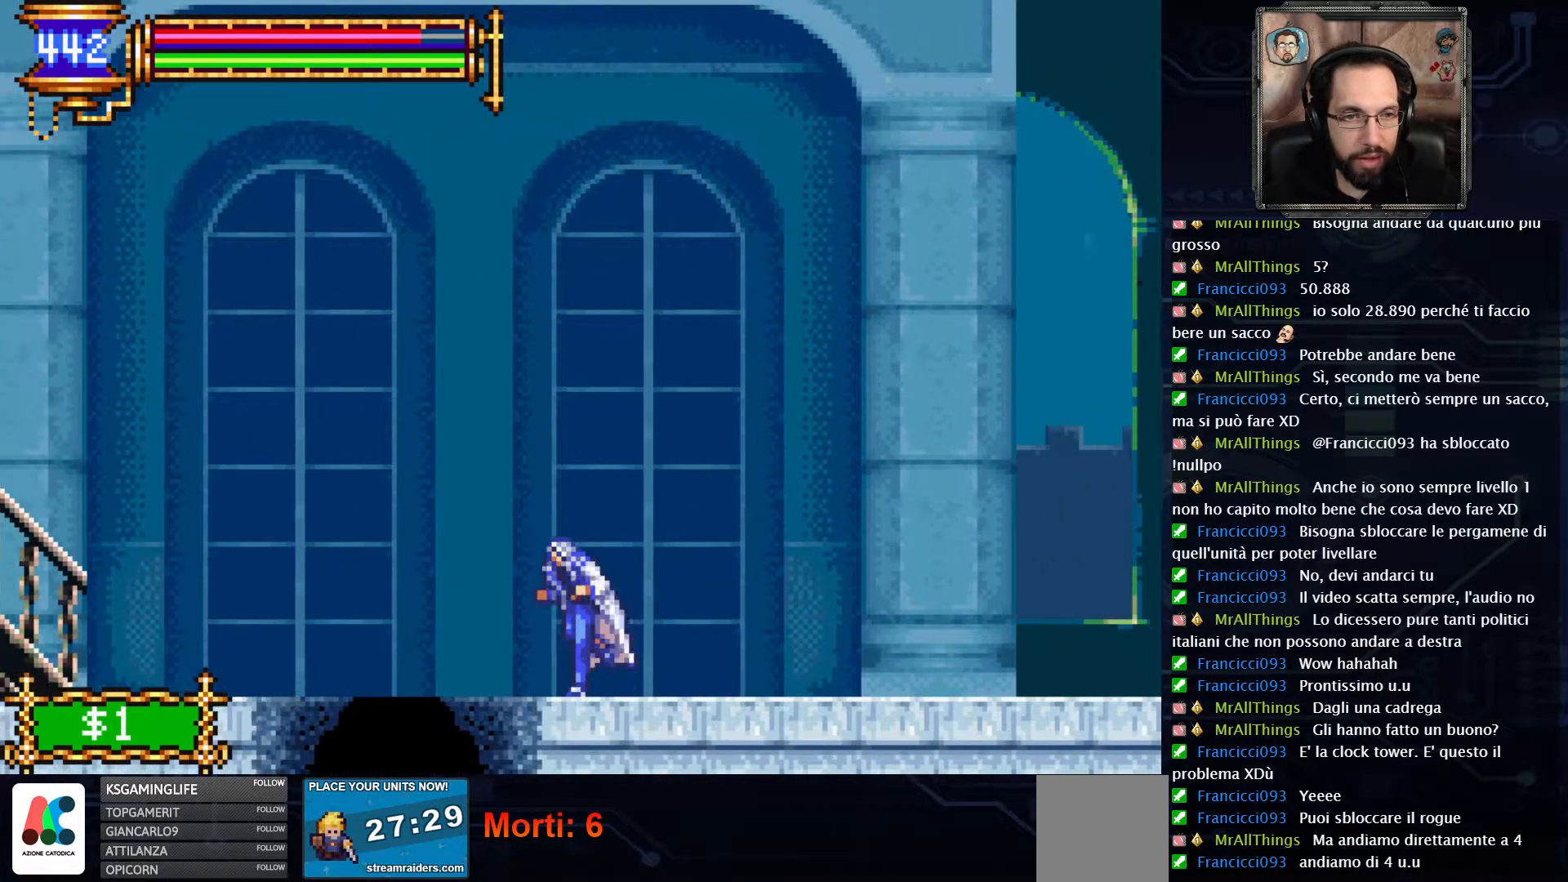
{"dt_ms": 1000, "buttons": ["DPAD_LEFT"], "left_stick": "center", "right_stick": "center"}
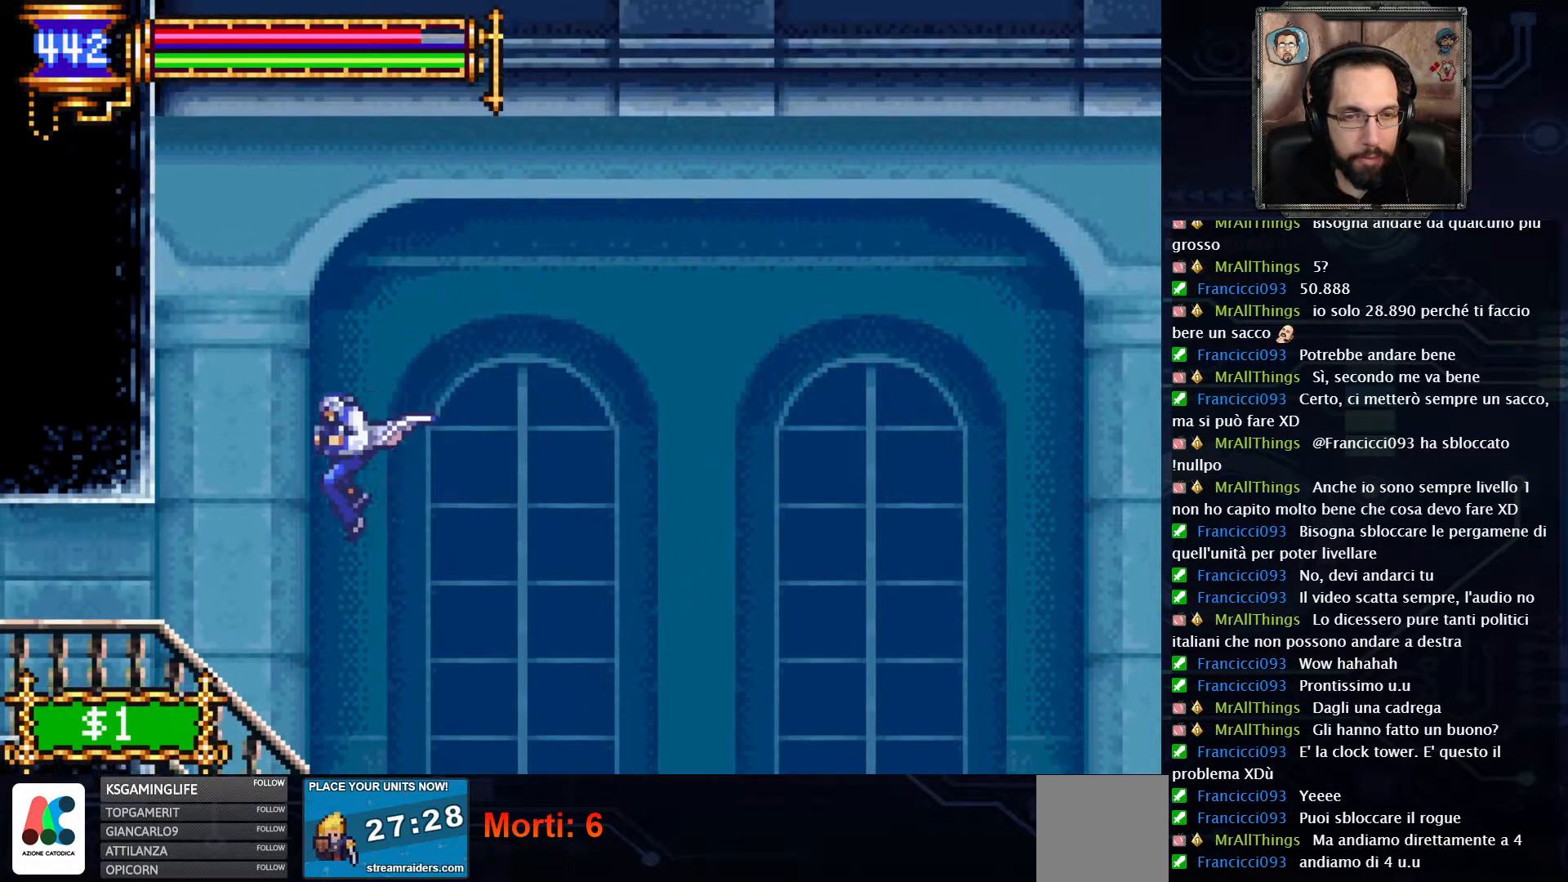
{"dt_ms": 500, "buttons": ["DPAD_LEFT"], "left_stick": "center", "right_stick": "center", "events": []}
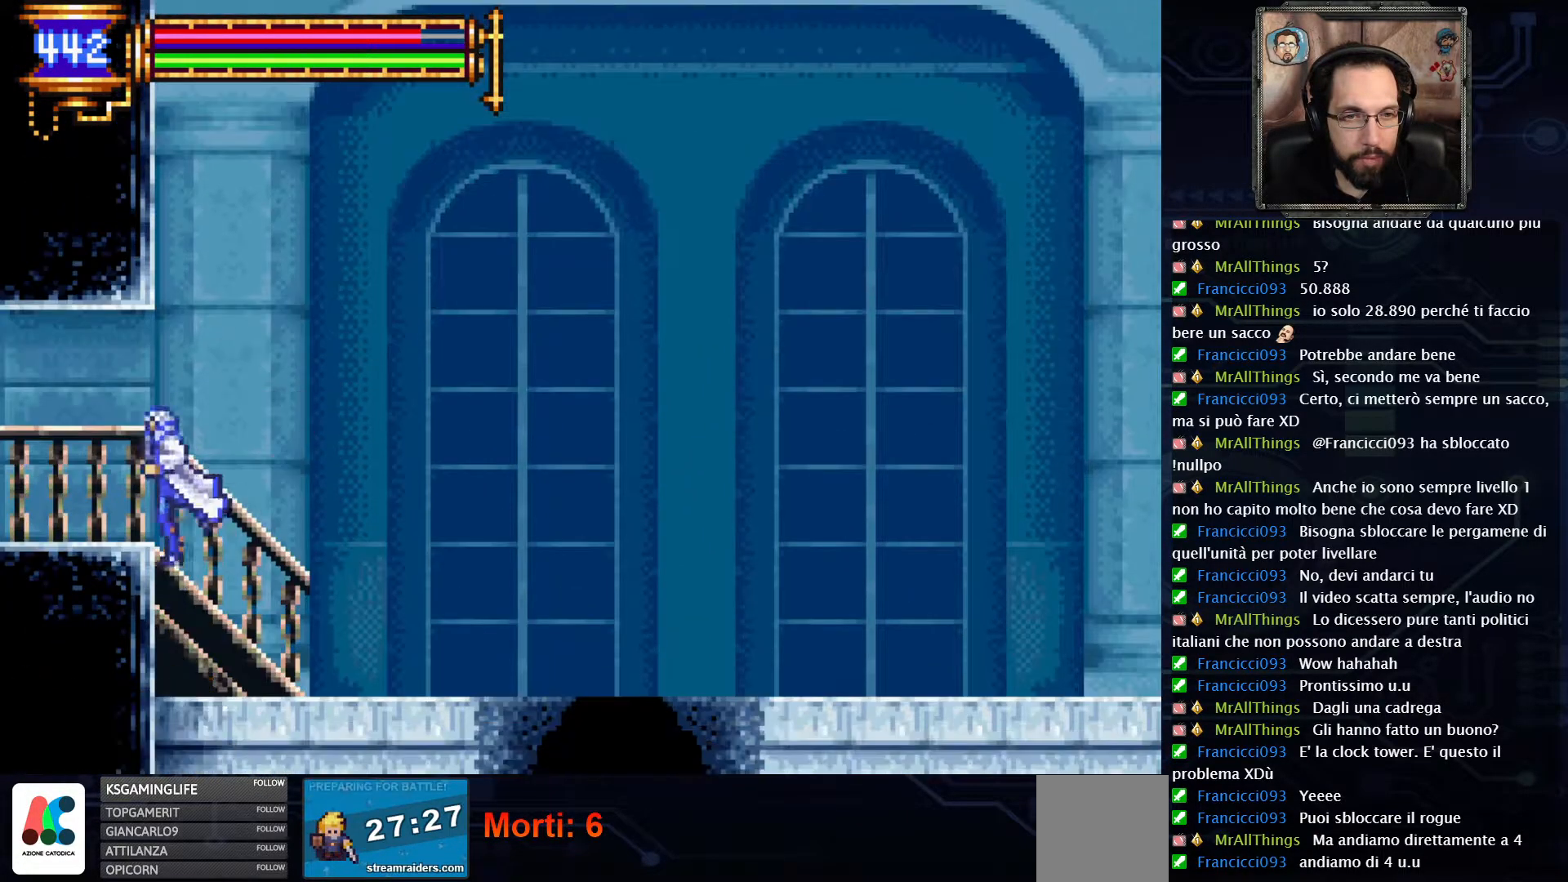
{"dt_ms": 500, "buttons": ["DPAD_LEFT"], "left_stick": "center", "right_stick": "center", "events": []}
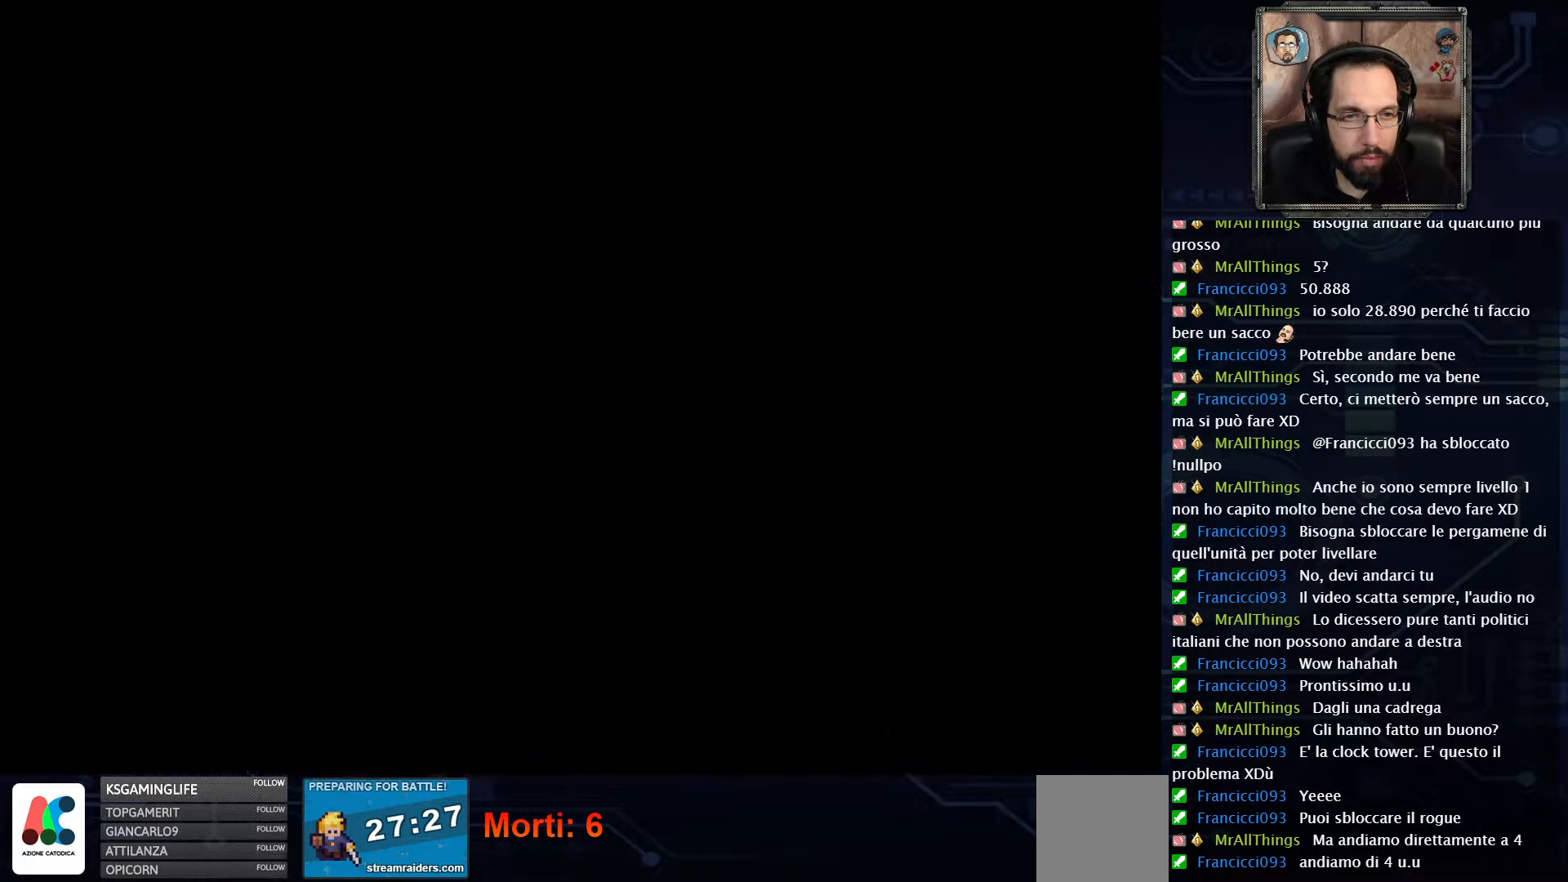
{"dt_ms": 500, "buttons": ["DPAD_LEFT"], "left_stick": "center", "right_stick": "center", "events": []}
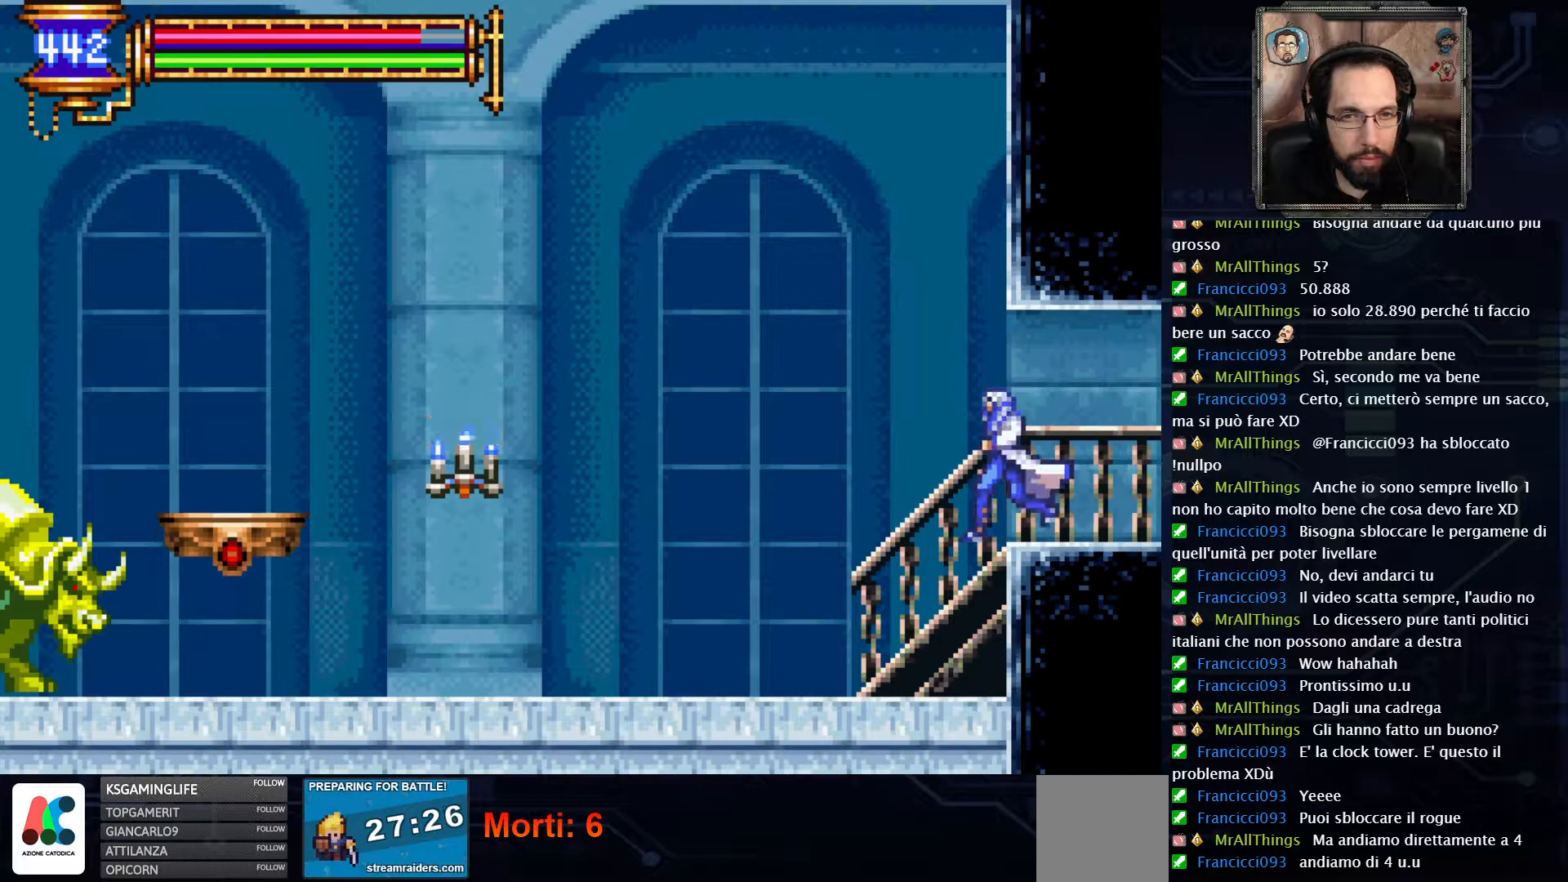
{"dt_ms": 500, "buttons": ["DPAD_LEFT"], "left_stick": "center", "right_stick": "center", "events": []}
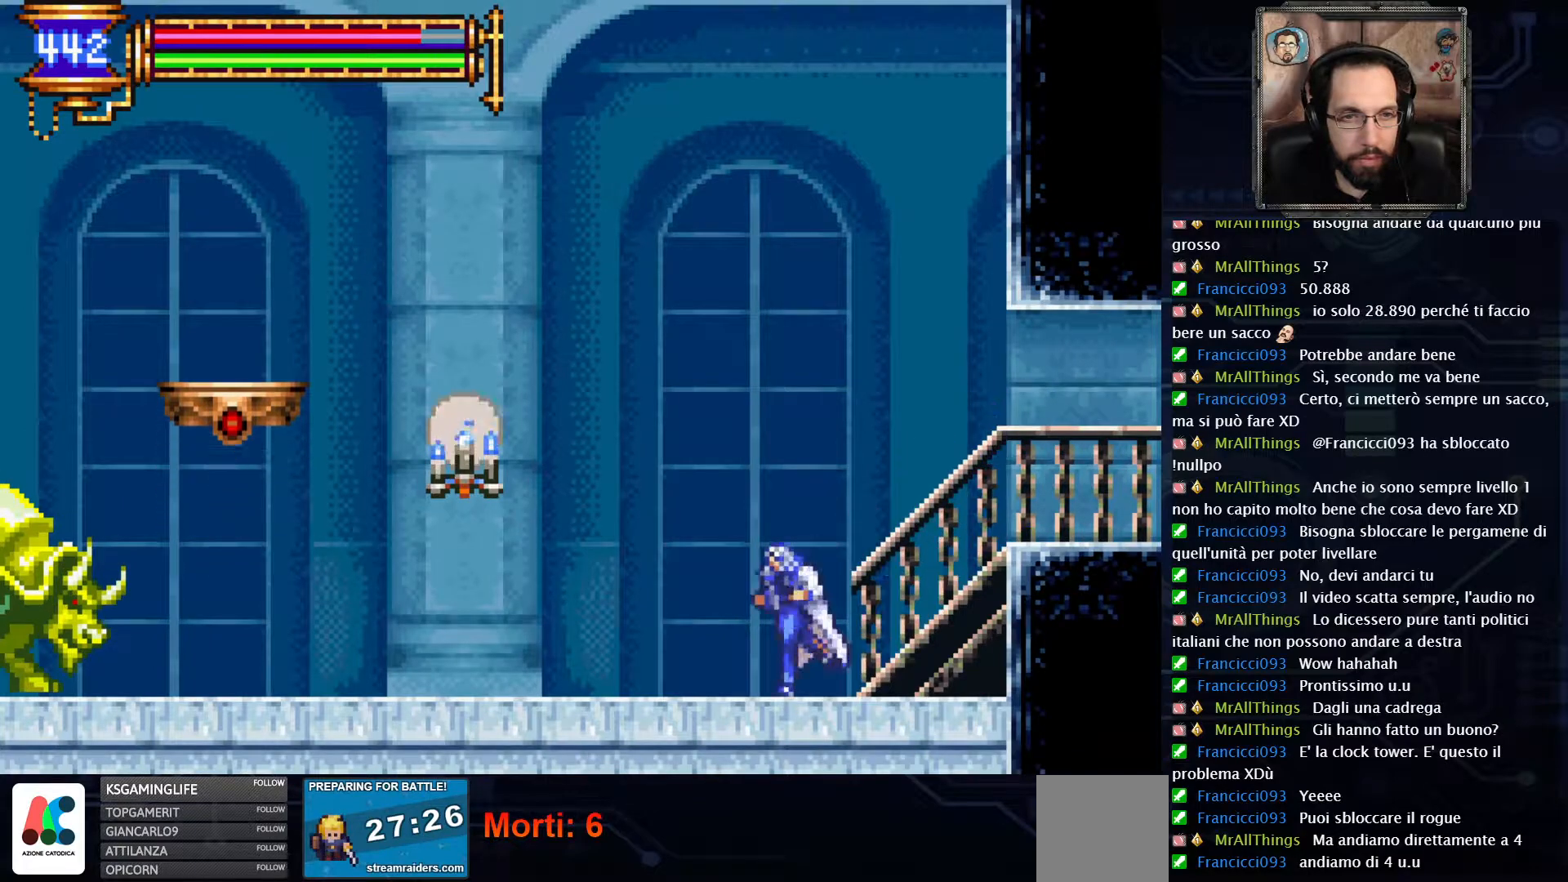
{"dt_ms": 500, "buttons": ["DPAD_LEFT"], "left_stick": "center", "right_stick": "center", "events": []}
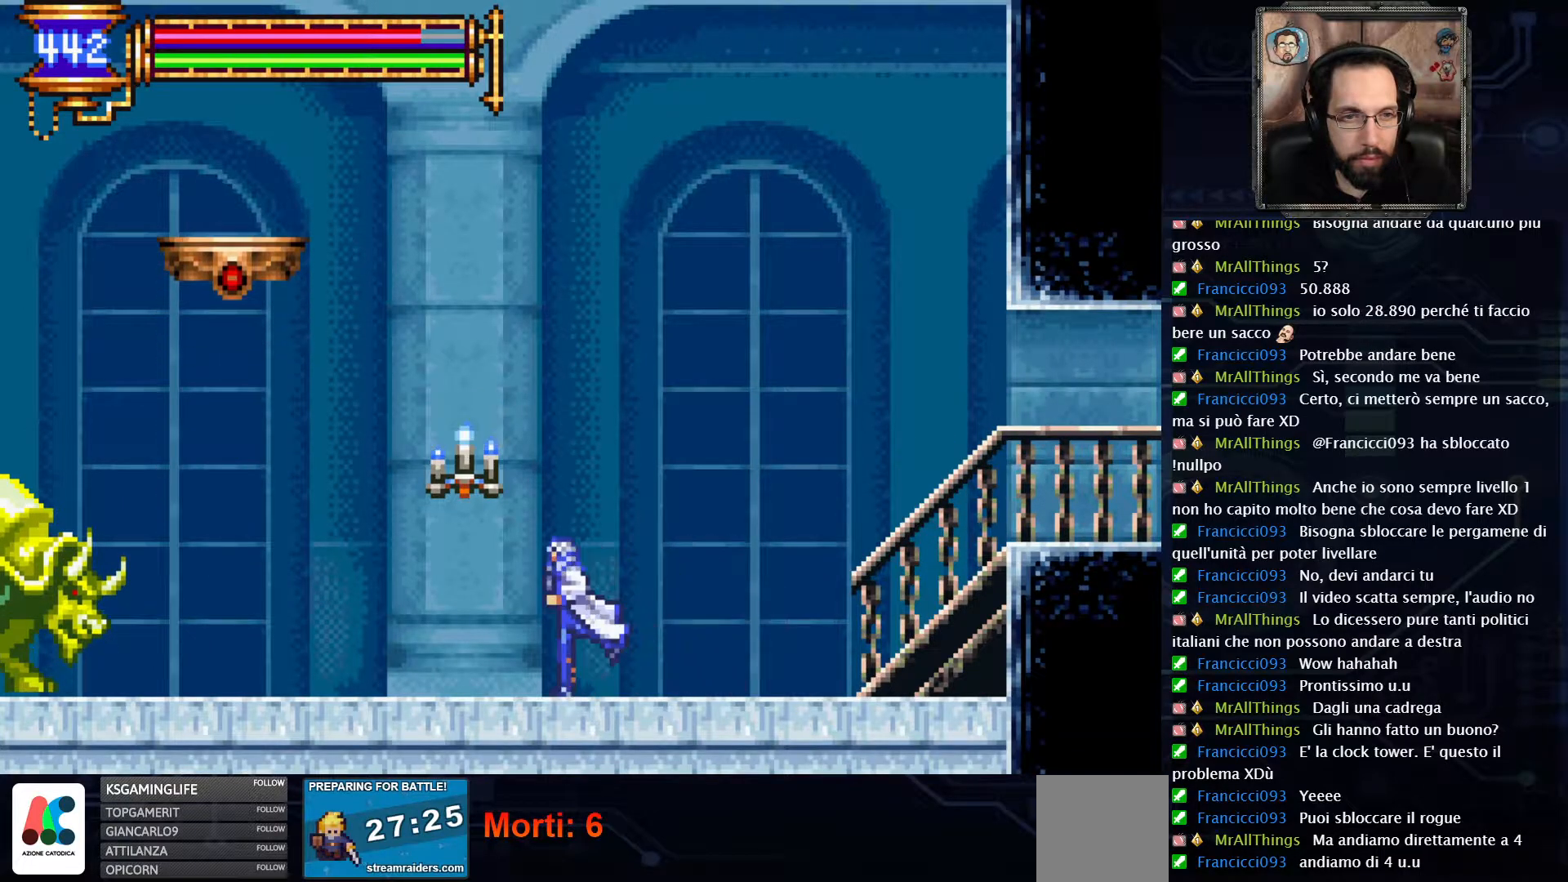
{"dt_ms": 500, "buttons": ["DPAD_LEFT"], "left_stick": "center", "right_stick": "center", "events": []}
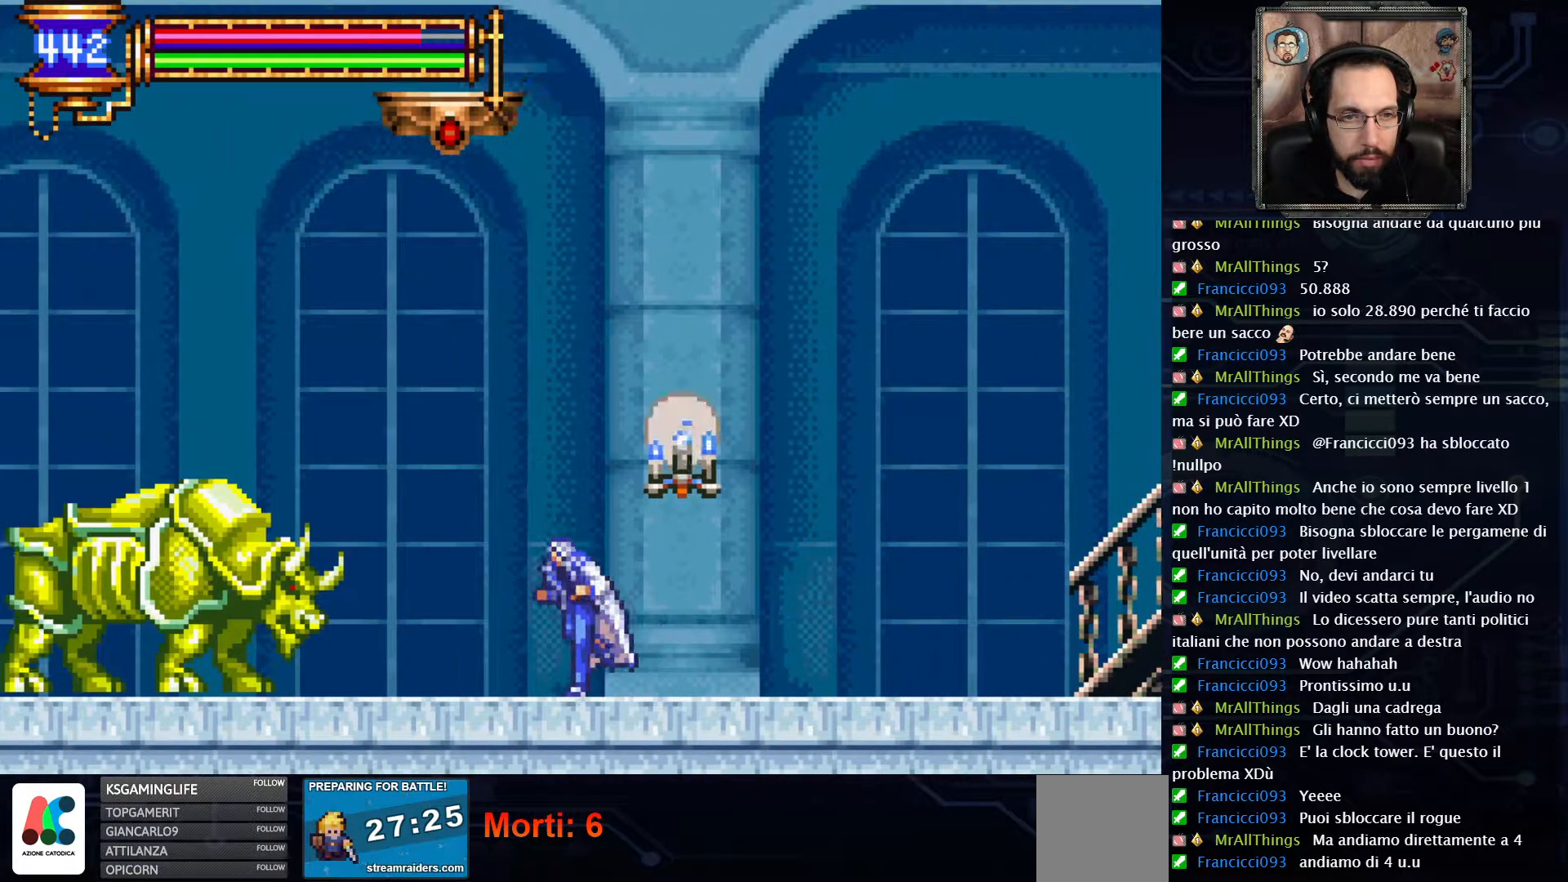
{"dt_ms": 500, "buttons": ["X"], "left_stick": "center", "right_stick": "center", "events": [[50, "X", "down"], [317, "DPAD_LEFT", "up"]]}
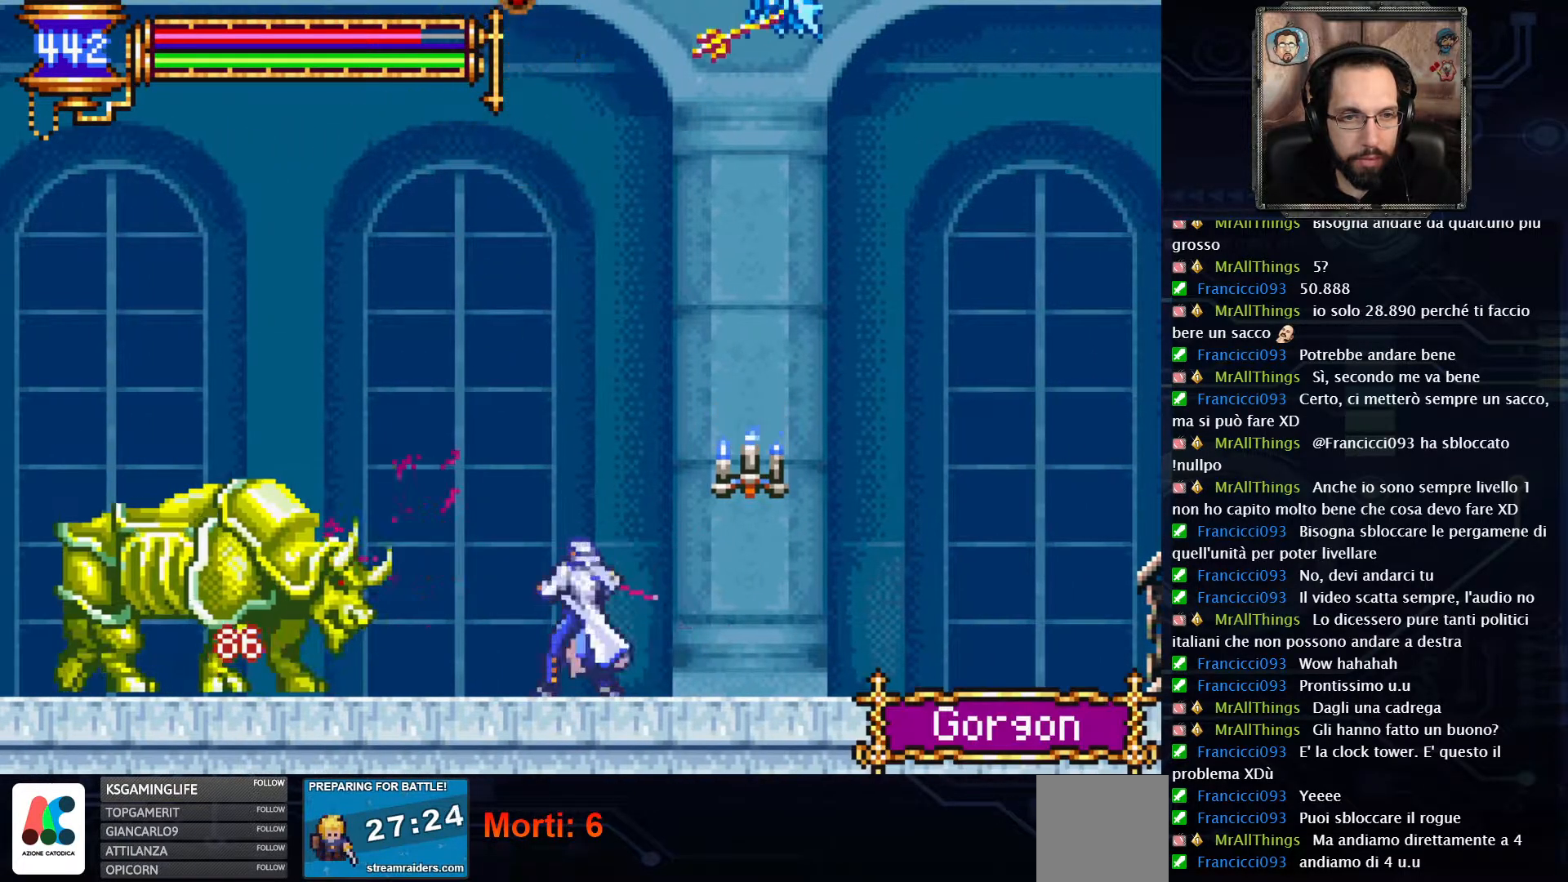
{"dt_ms": 500, "buttons": ["X"], "left_stick": "center", "right_stick": "center", "events": [[50, "X", "up"], [117, "X", "down"], [183, "DPAD_LEFT", "down"], [183, "X", "up"], [433, "X", "down"], [467, "DPAD_LEFT", "up"]]}
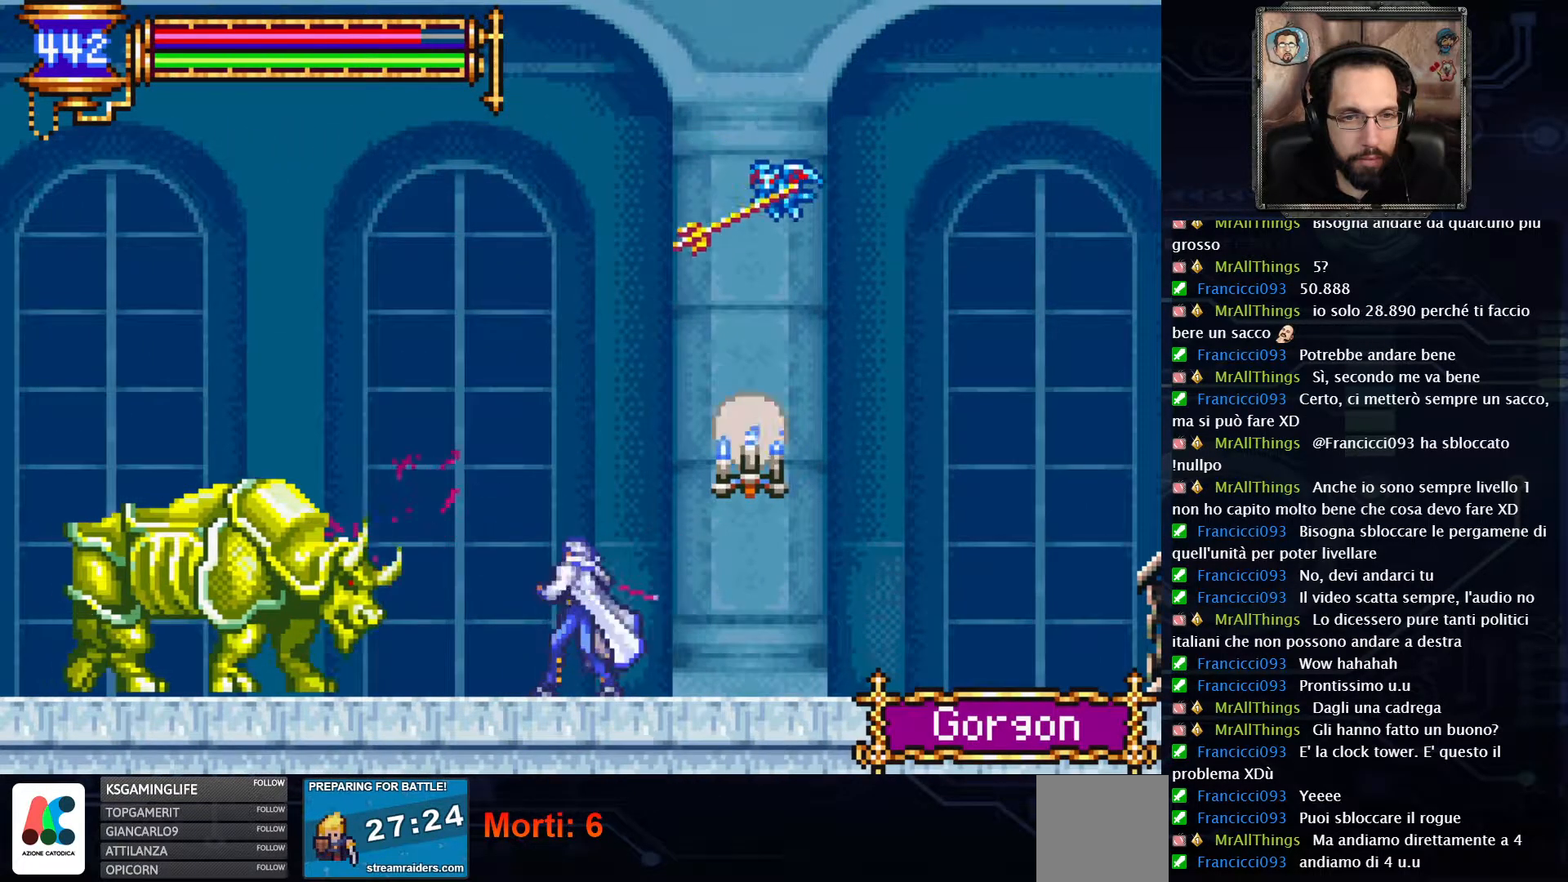
{"dt_ms": 500, "buttons": ["X"], "left_stick": "center", "right_stick": "center", "events": [[33, "X", "up"], [117, "X", "down"], [233, "X", "up"], [317, "X", "down"]]}
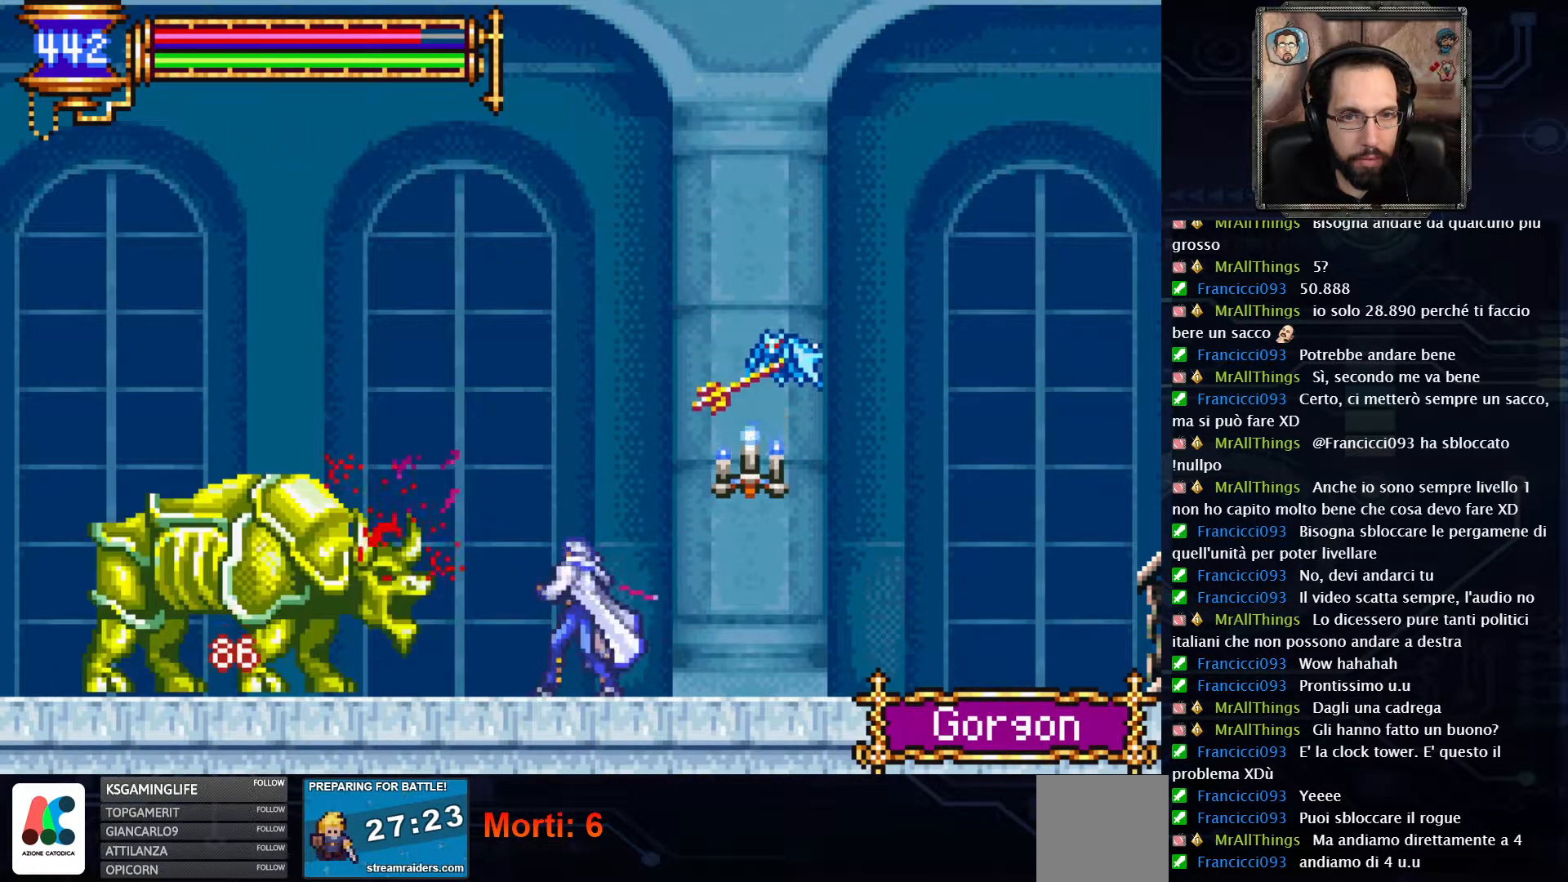
{"dt_ms": 500, "buttons": ["DPAD_RIGHT"], "left_stick": "center", "right_stick": "center", "events": [[117, "X", "up"], [217, "DPAD_RIGHT", "down"]]}
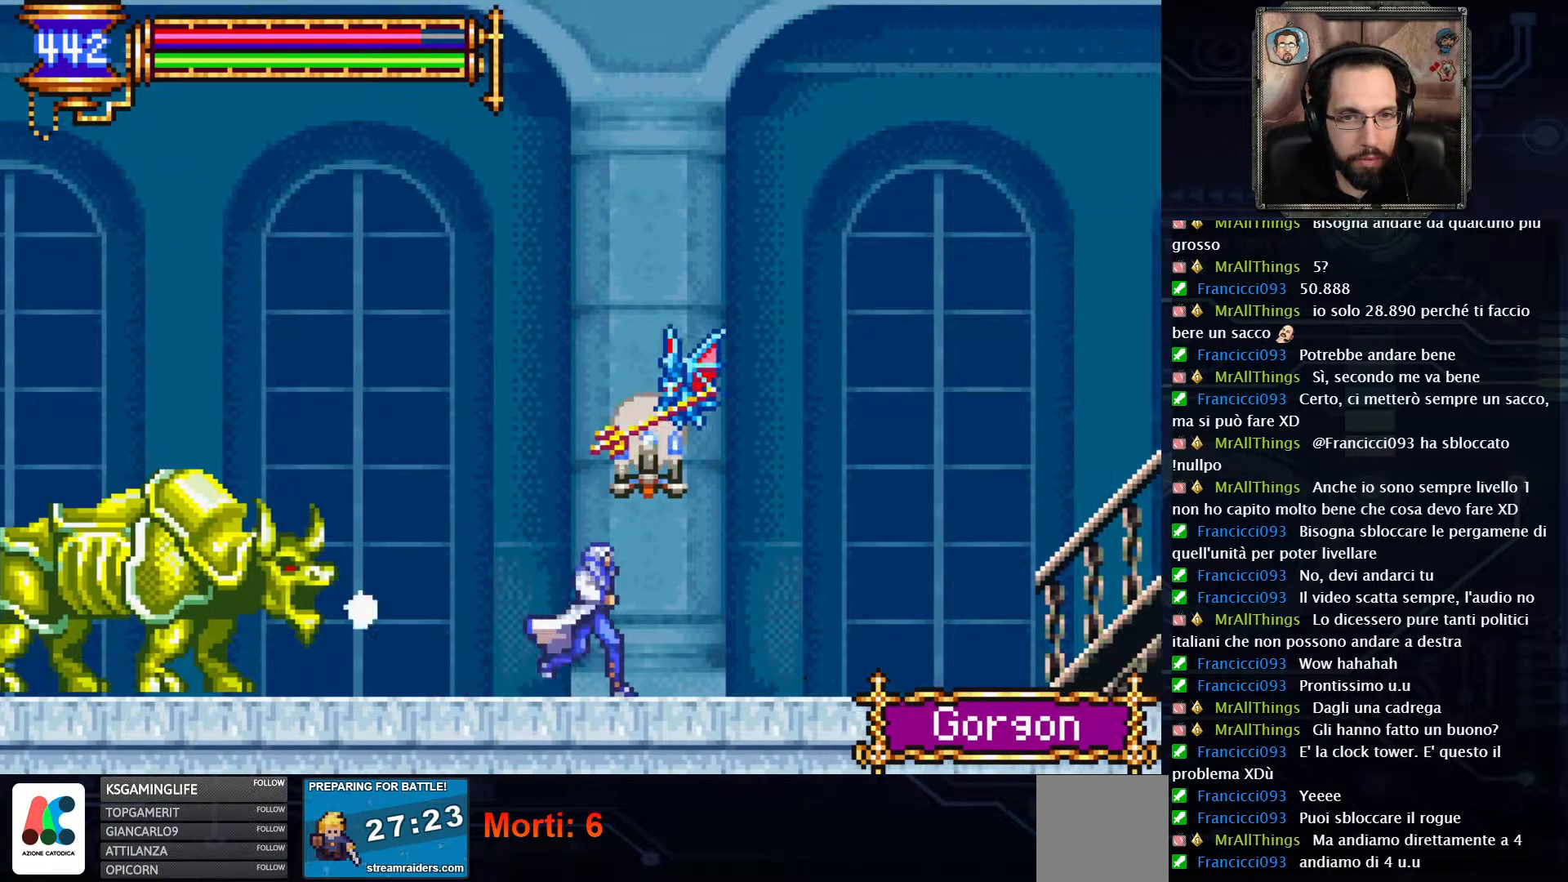
{"dt_ms": 500, "buttons": ["A", "DPAD_RIGHT"], "left_stick": "center", "right_stick": "center", "events": [[483, "A", "down"]]}
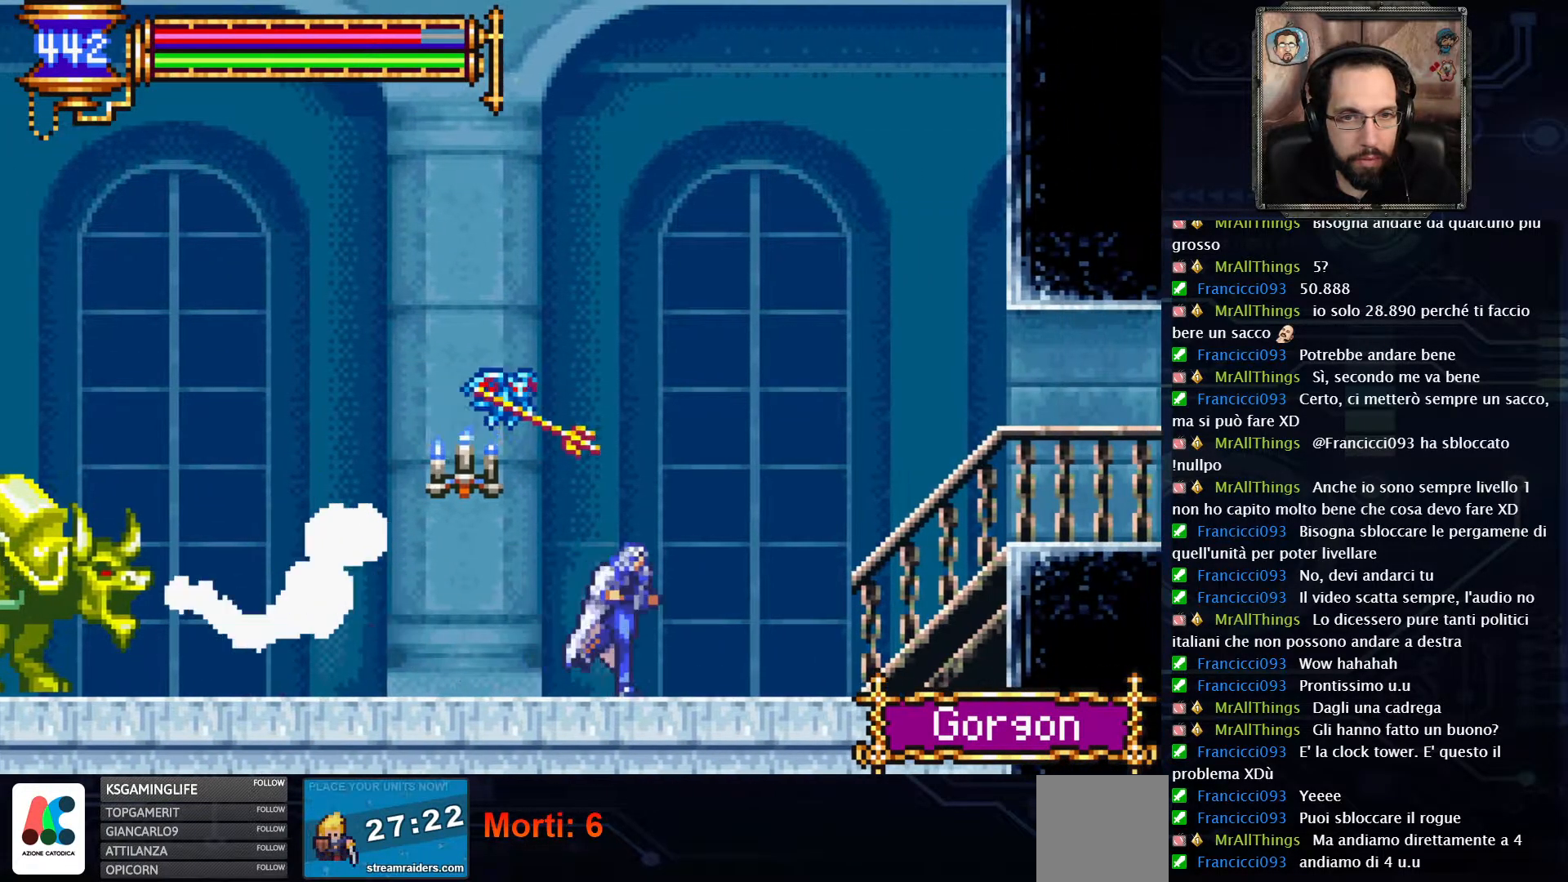
{"dt_ms": 500, "buttons": ["X"], "left_stick": "center", "right_stick": "center", "events": [[183, "DPAD_RIGHT", "up"], [233, "X", "down"], [317, "A", "up"], [333, "X", "up"], [433, "X", "down"]]}
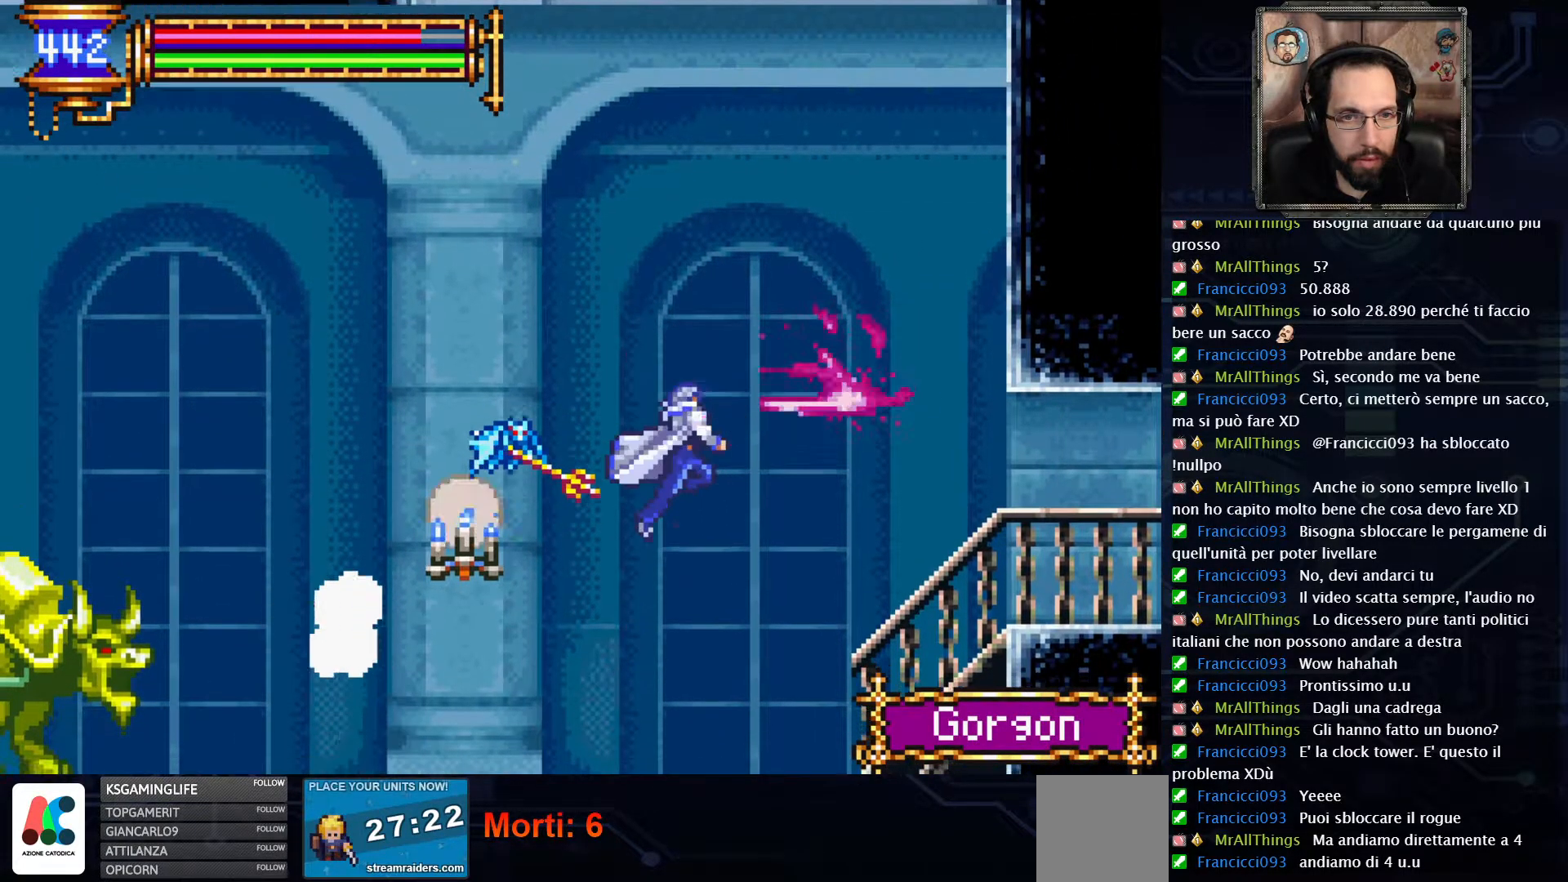
{"dt_ms": 1000, "buttons": [], "left_stick": "center", "right_stick": "center"}
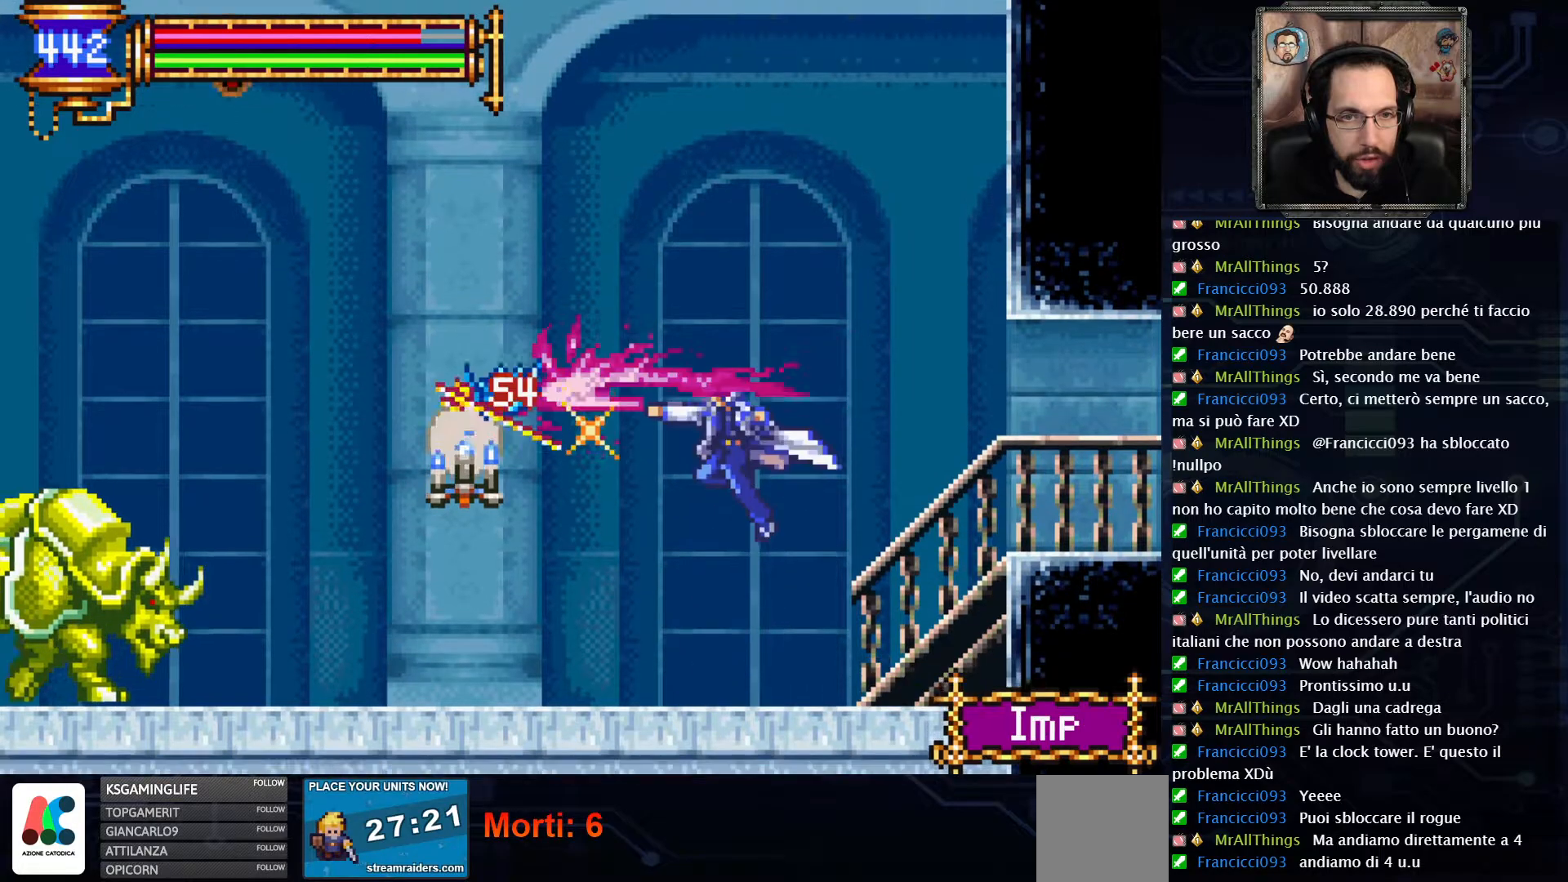
{"dt_ms": 500, "buttons": ["DPAD_LEFT"], "left_stick": "center", "right_stick": "center", "events": [[317, "DPAD_LEFT", "down"]]}
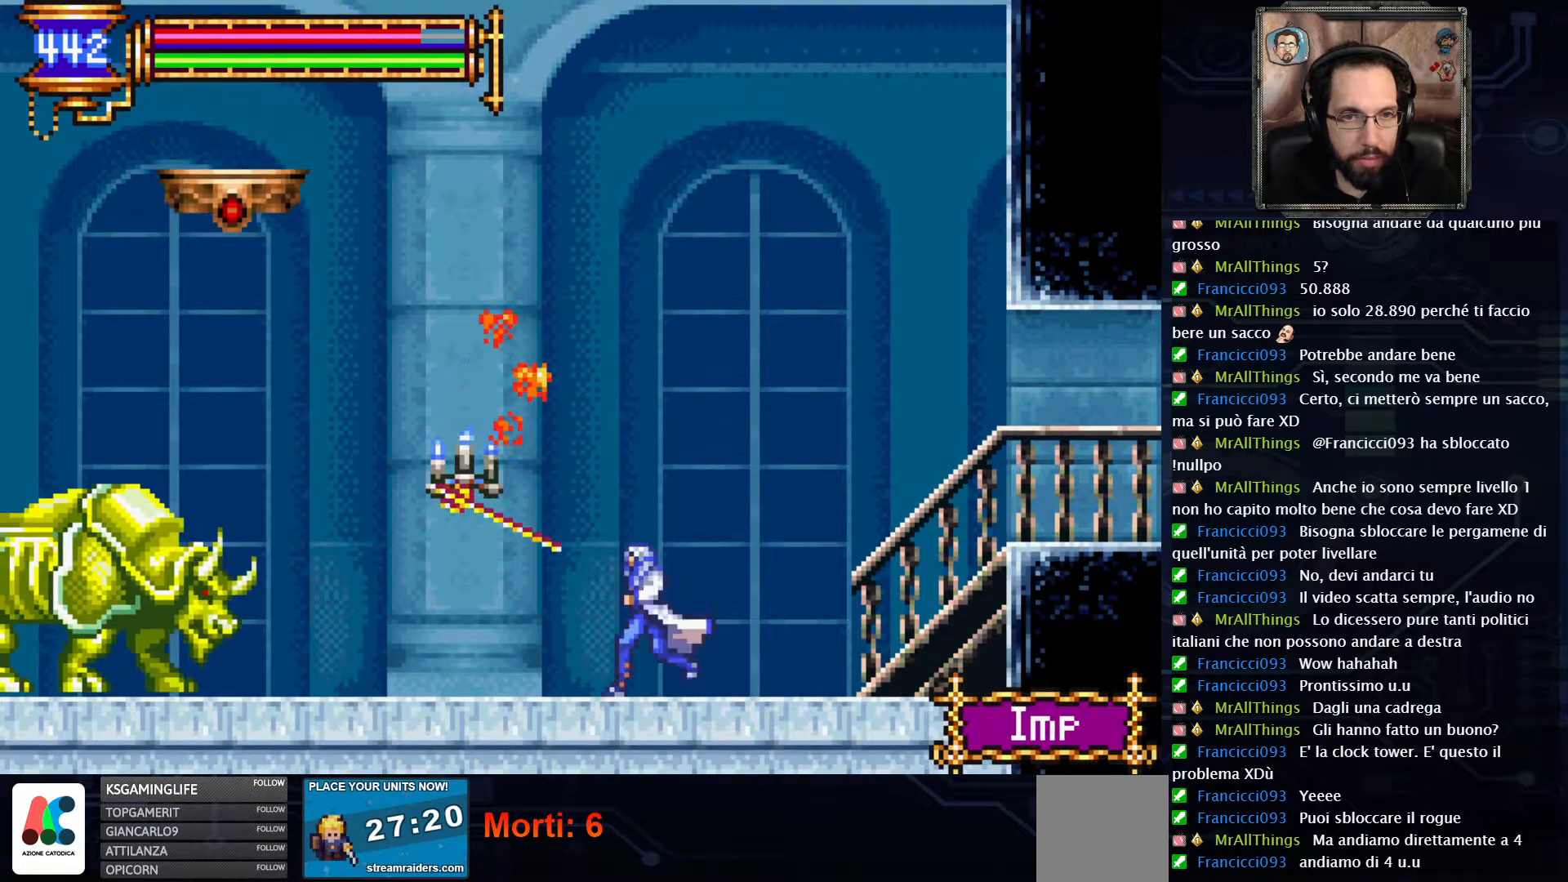
{"dt_ms": 500, "buttons": ["DPAD_LEFT"], "left_stick": "center", "right_stick": "center", "events": []}
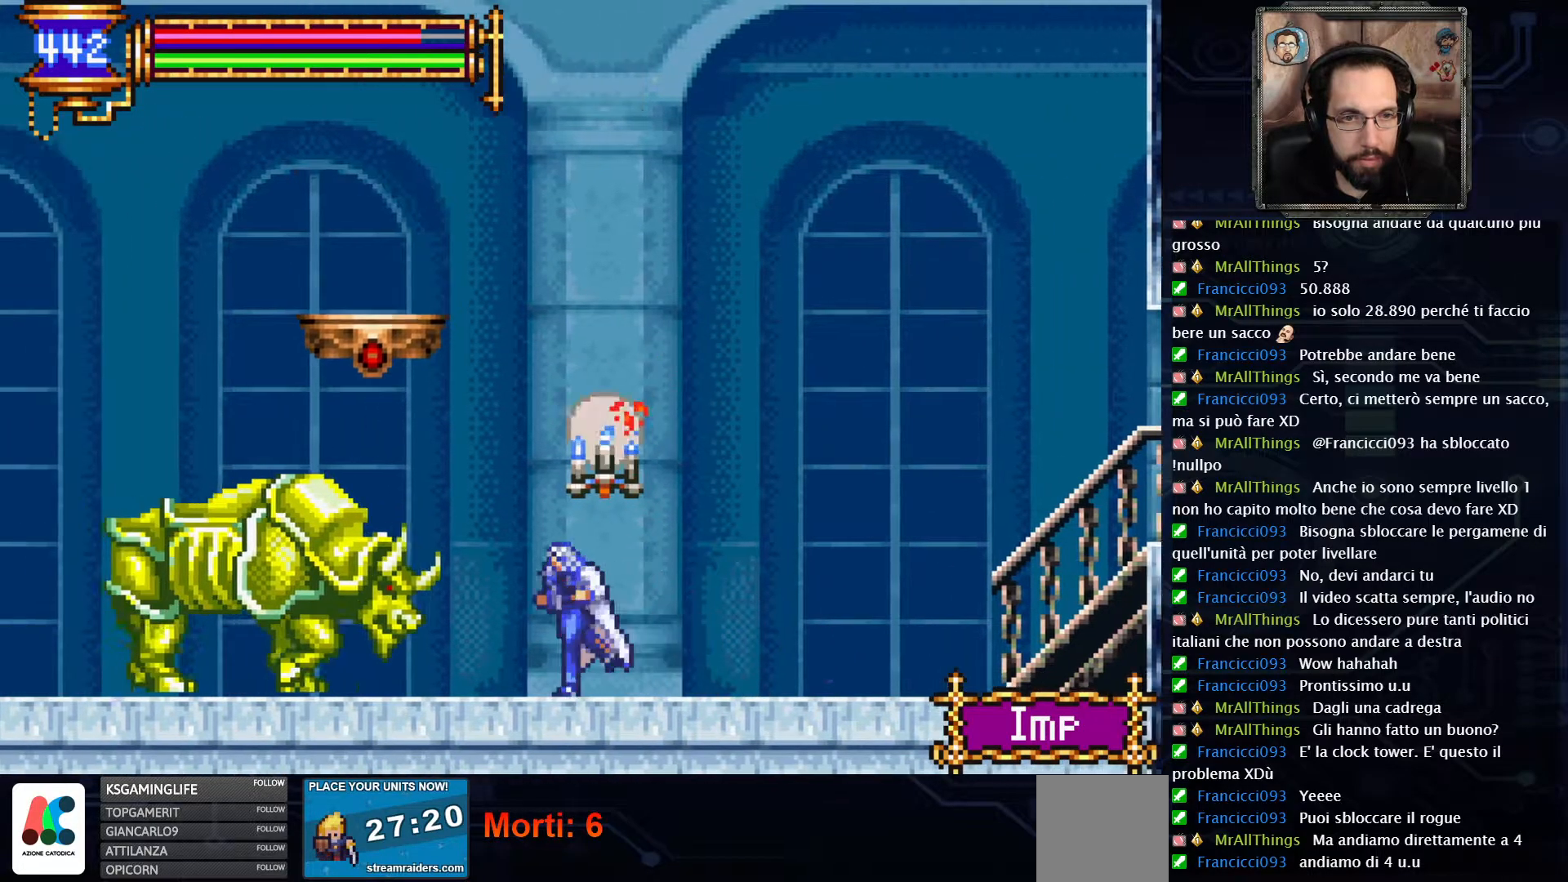
{"dt_ms": 500, "buttons": ["X"], "left_stick": "center", "right_stick": "center", "events": [[33, "X", "down"], [100, "DPAD_LEFT", "up"], [133, "X", "up"], [200, "X", "down"]]}
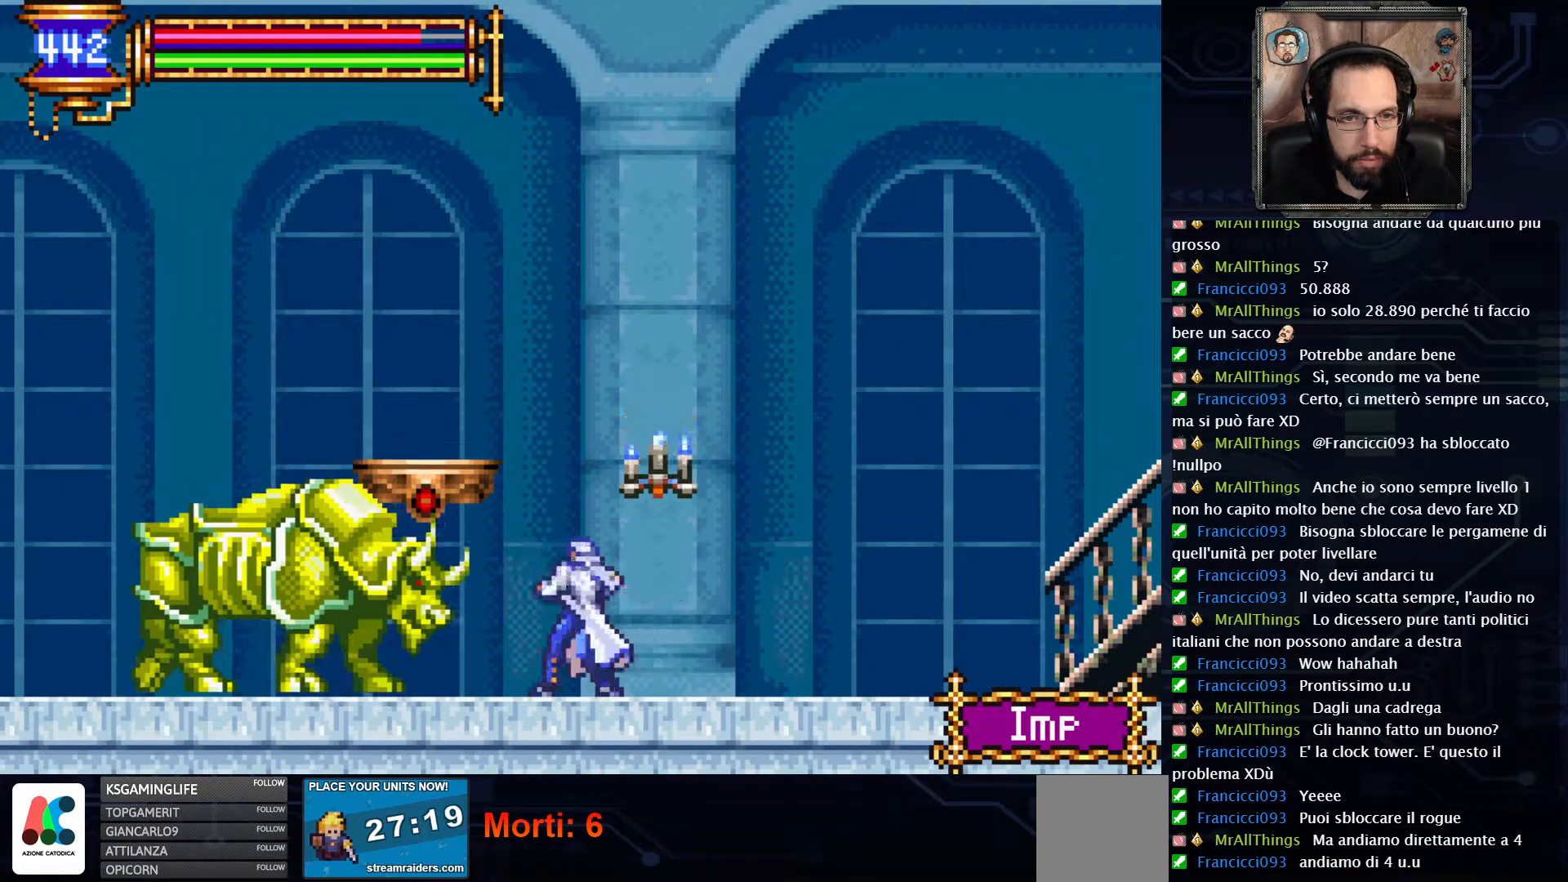
{"dt_ms": 500, "buttons": ["X"], "left_stick": "center", "right_stick": "center", "events": []}
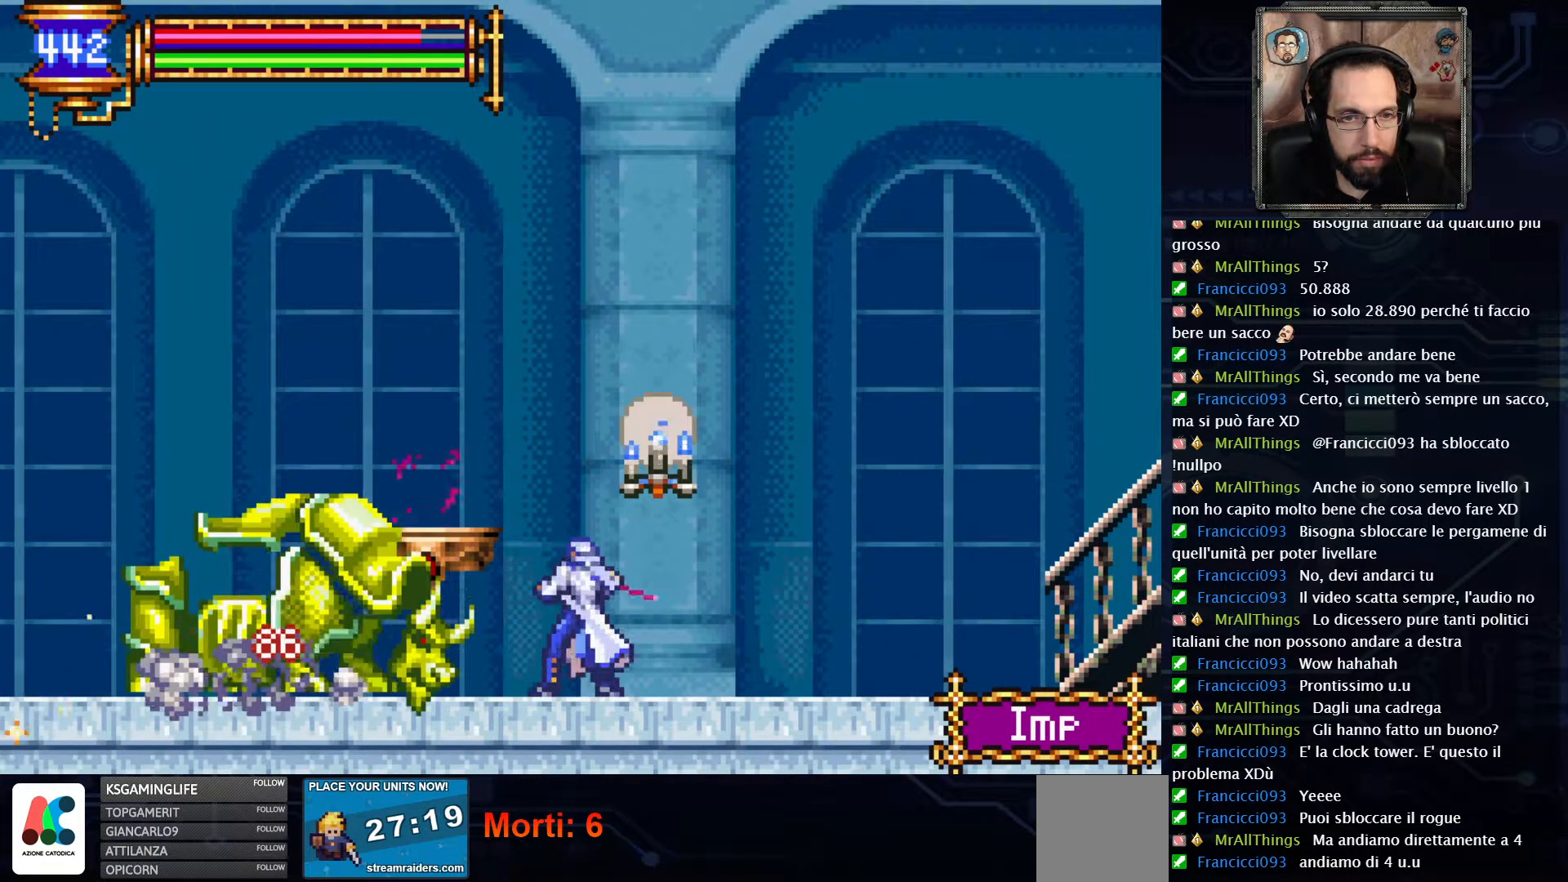
{"dt_ms": 500, "buttons": ["DPAD_LEFT"], "left_stick": "center", "right_stick": "center", "events": [[100, "X", "up"], [333, "DPAD_LEFT", "down"]]}
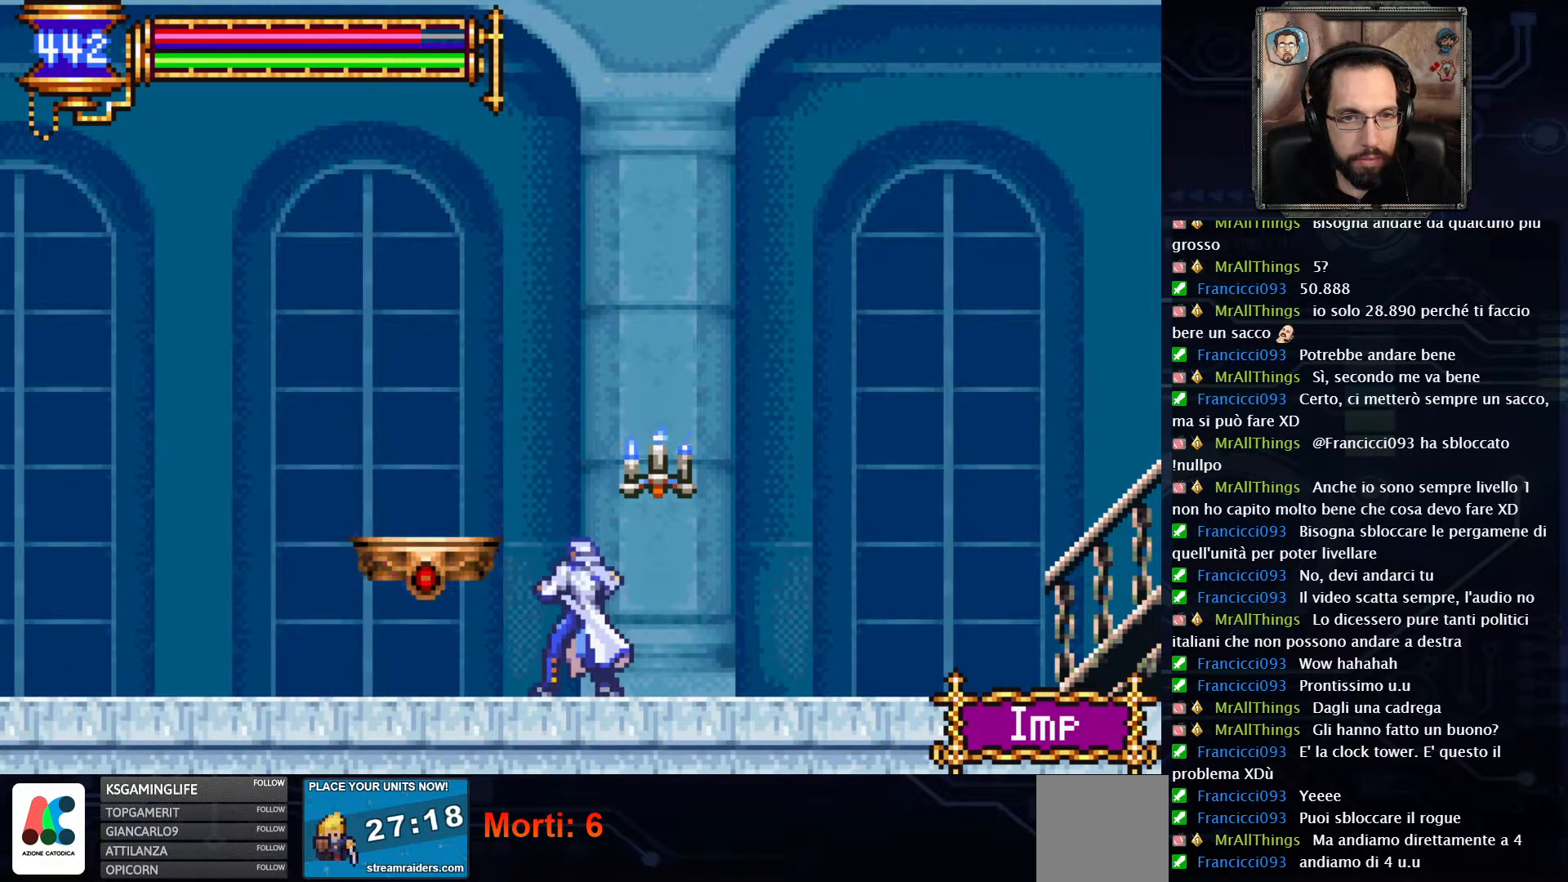
{"dt_ms": 500, "buttons": ["DPAD_LEFT"], "left_stick": "center", "right_stick": "center", "events": []}
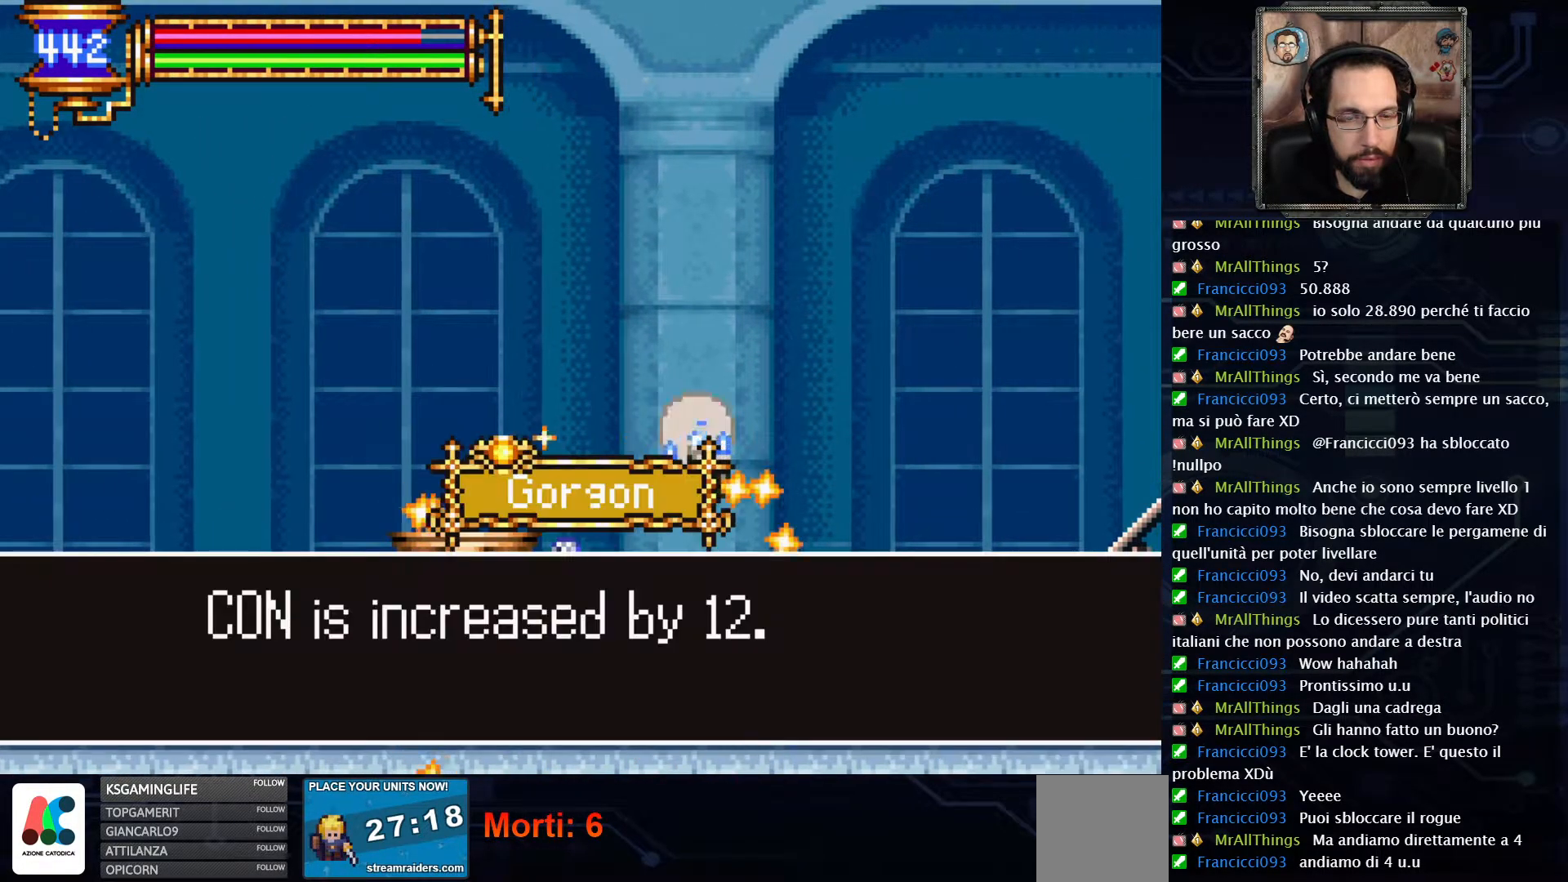
{"dt_ms": 500, "buttons": [], "left_stick": "center", "right_stick": "center", "events": [[83, "DPAD_LEFT", "up"]]}
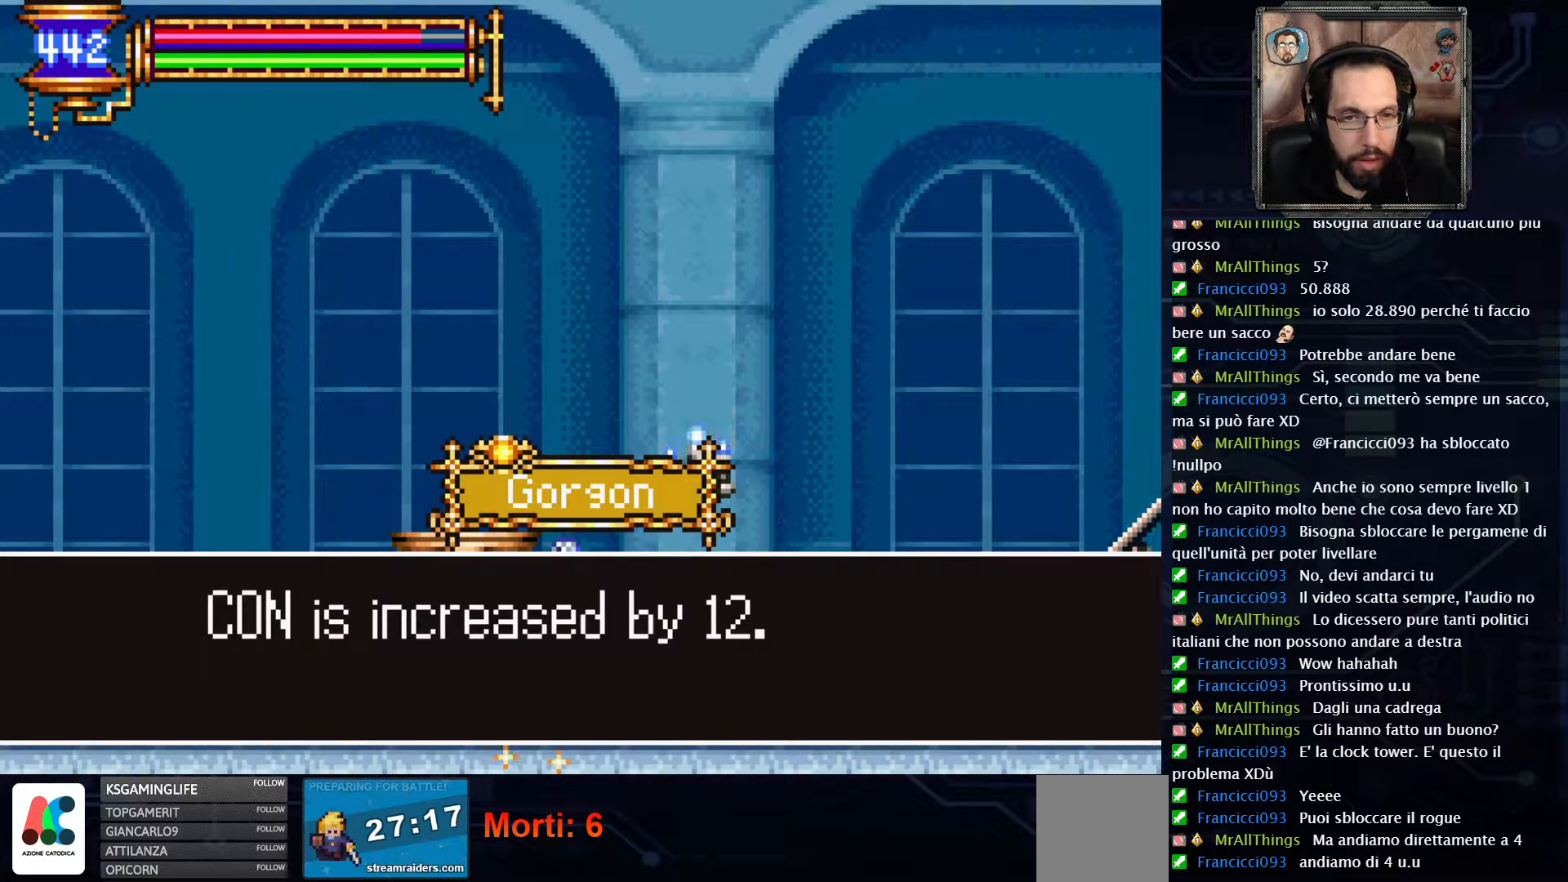
{"dt_ms": 500, "buttons": [], "left_stick": "center", "right_stick": "center", "events": []}
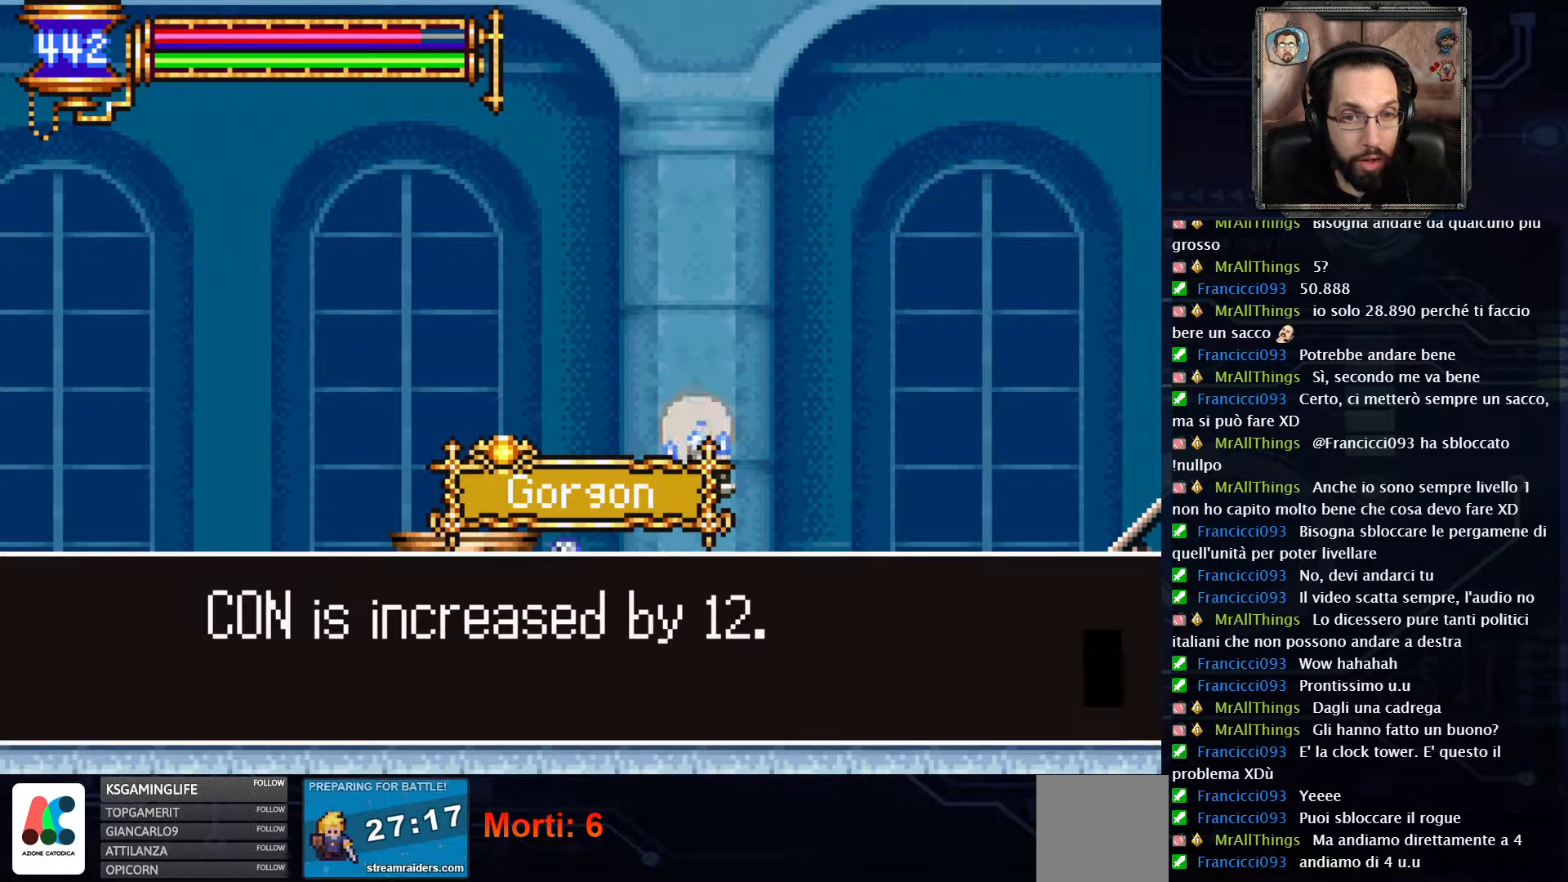
{"dt_ms": 500, "buttons": [], "left_stick": "center", "right_stick": "center", "events": []}
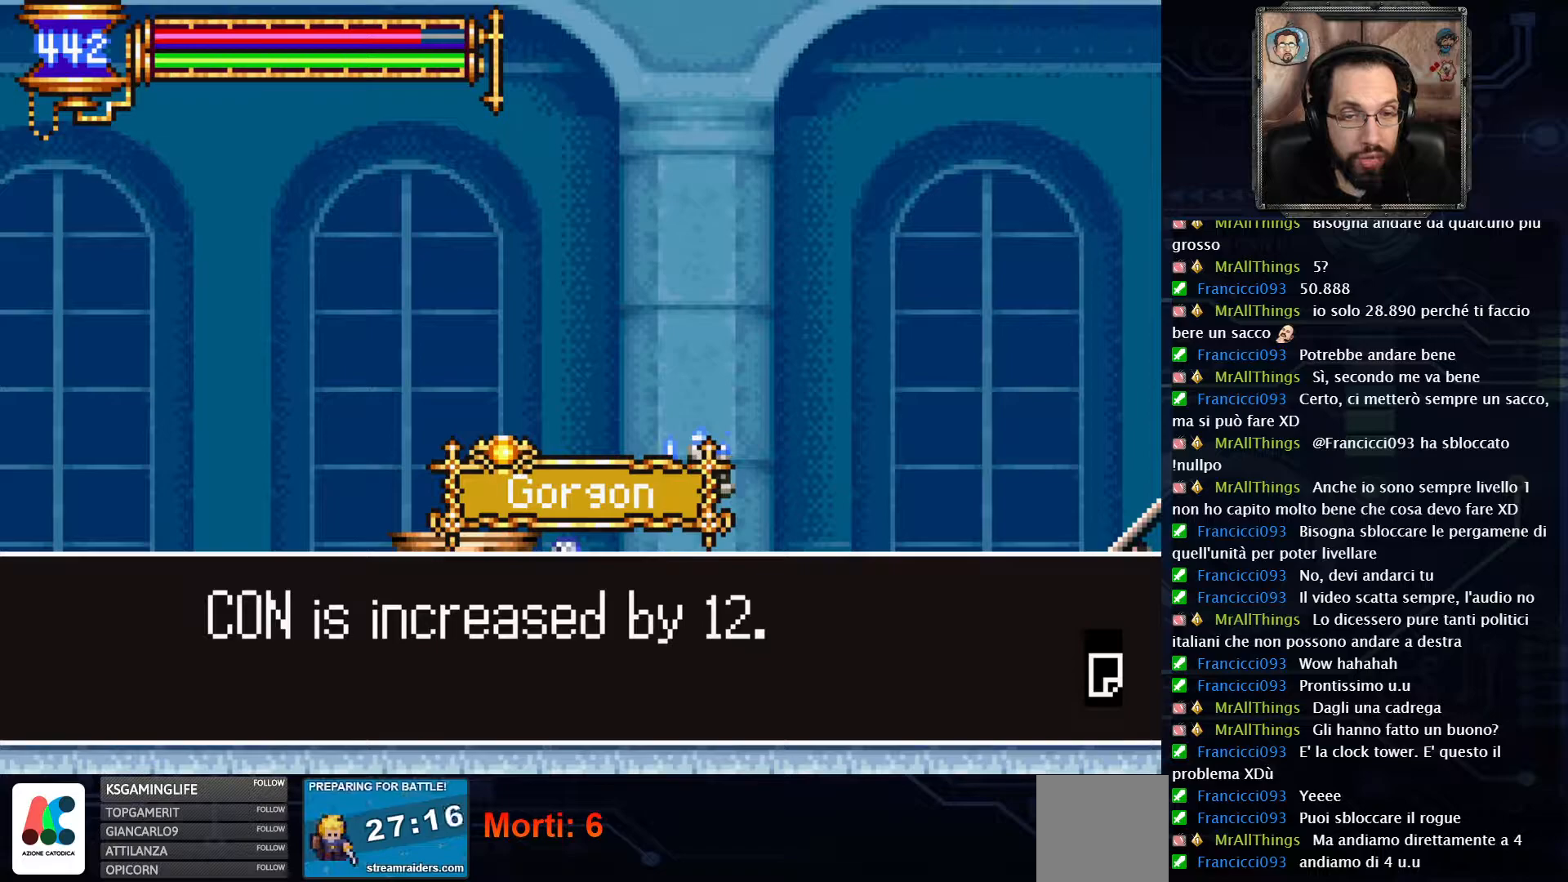
{"dt_ms": 500, "buttons": [], "left_stick": "center", "right_stick": "center", "events": []}
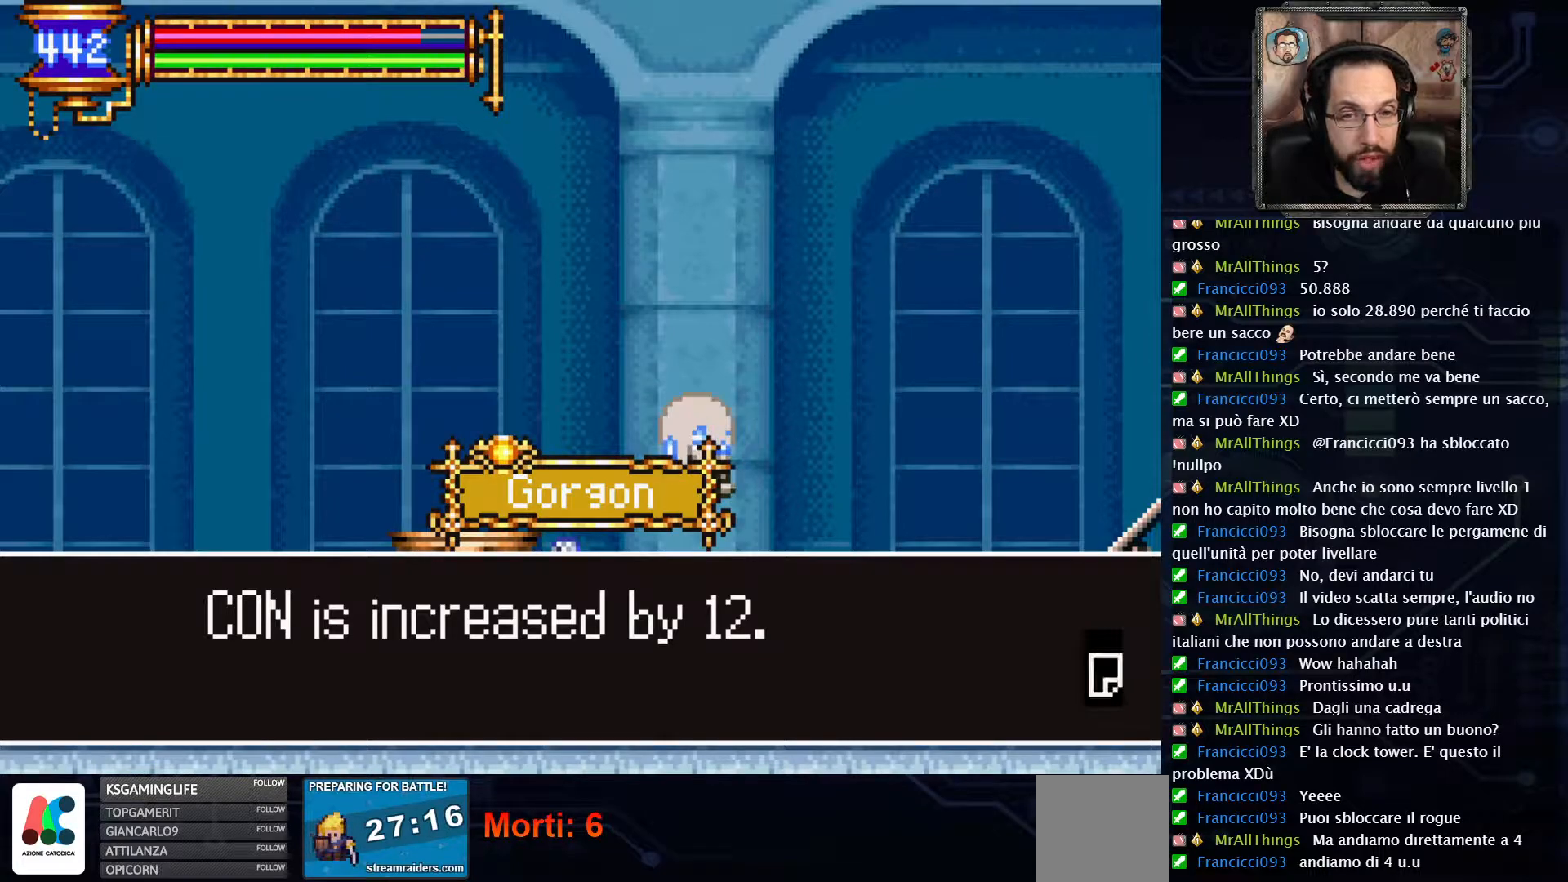
{"dt_ms": 500, "buttons": [], "left_stick": "center", "right_stick": "center", "events": [[200, "A", "down"], [333, "A", "up"]]}
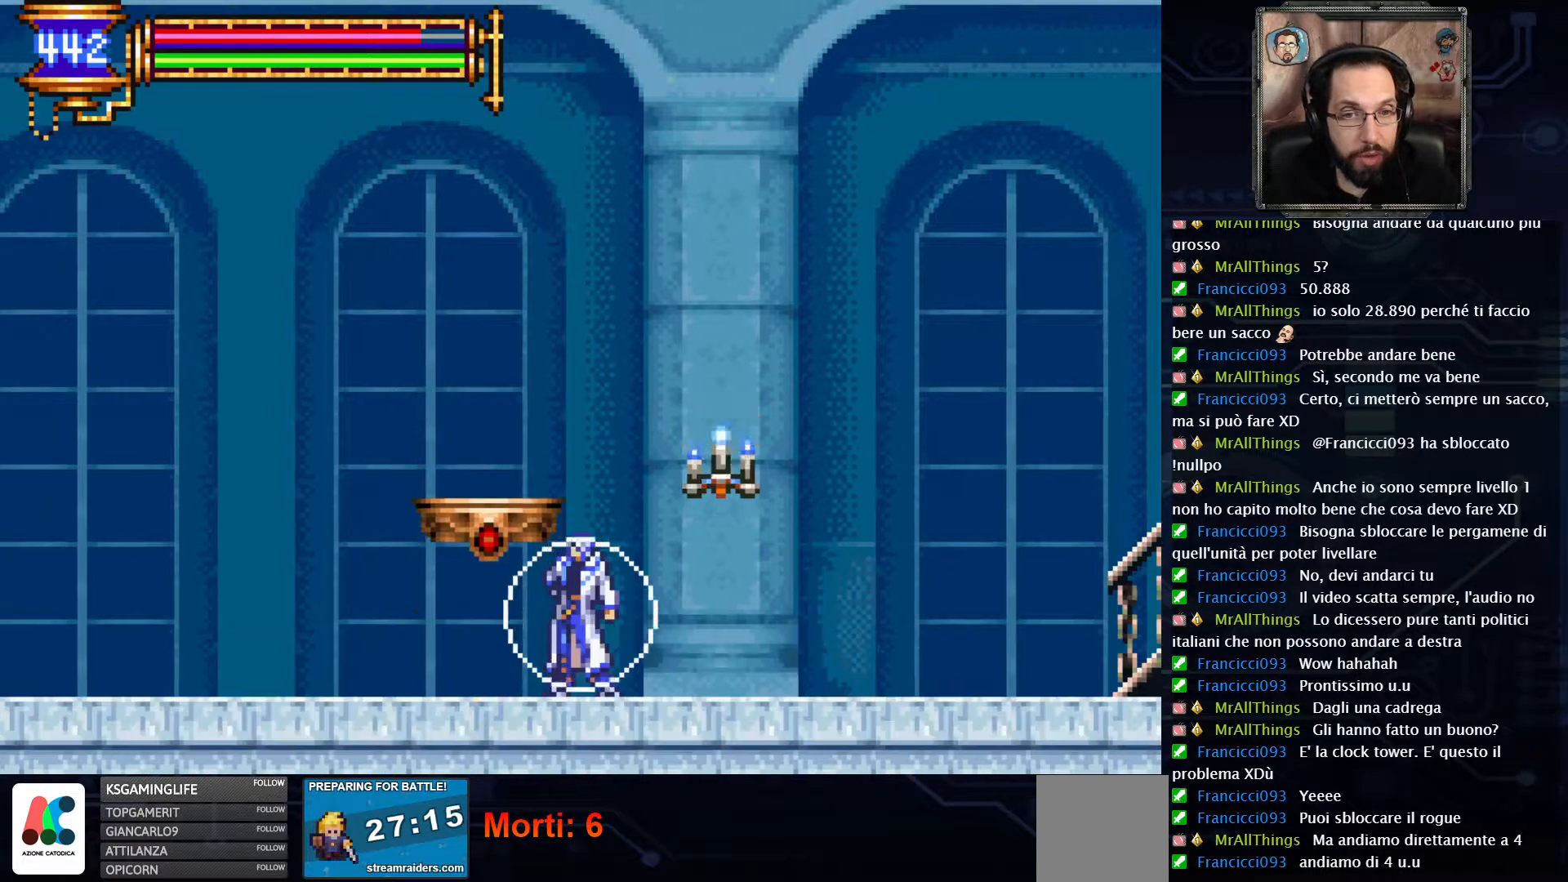
{"dt_ms": 500, "buttons": ["DPAD_LEFT"], "left_stick": "center", "right_stick": "center", "events": [[83, "DPAD_LEFT", "down"]]}
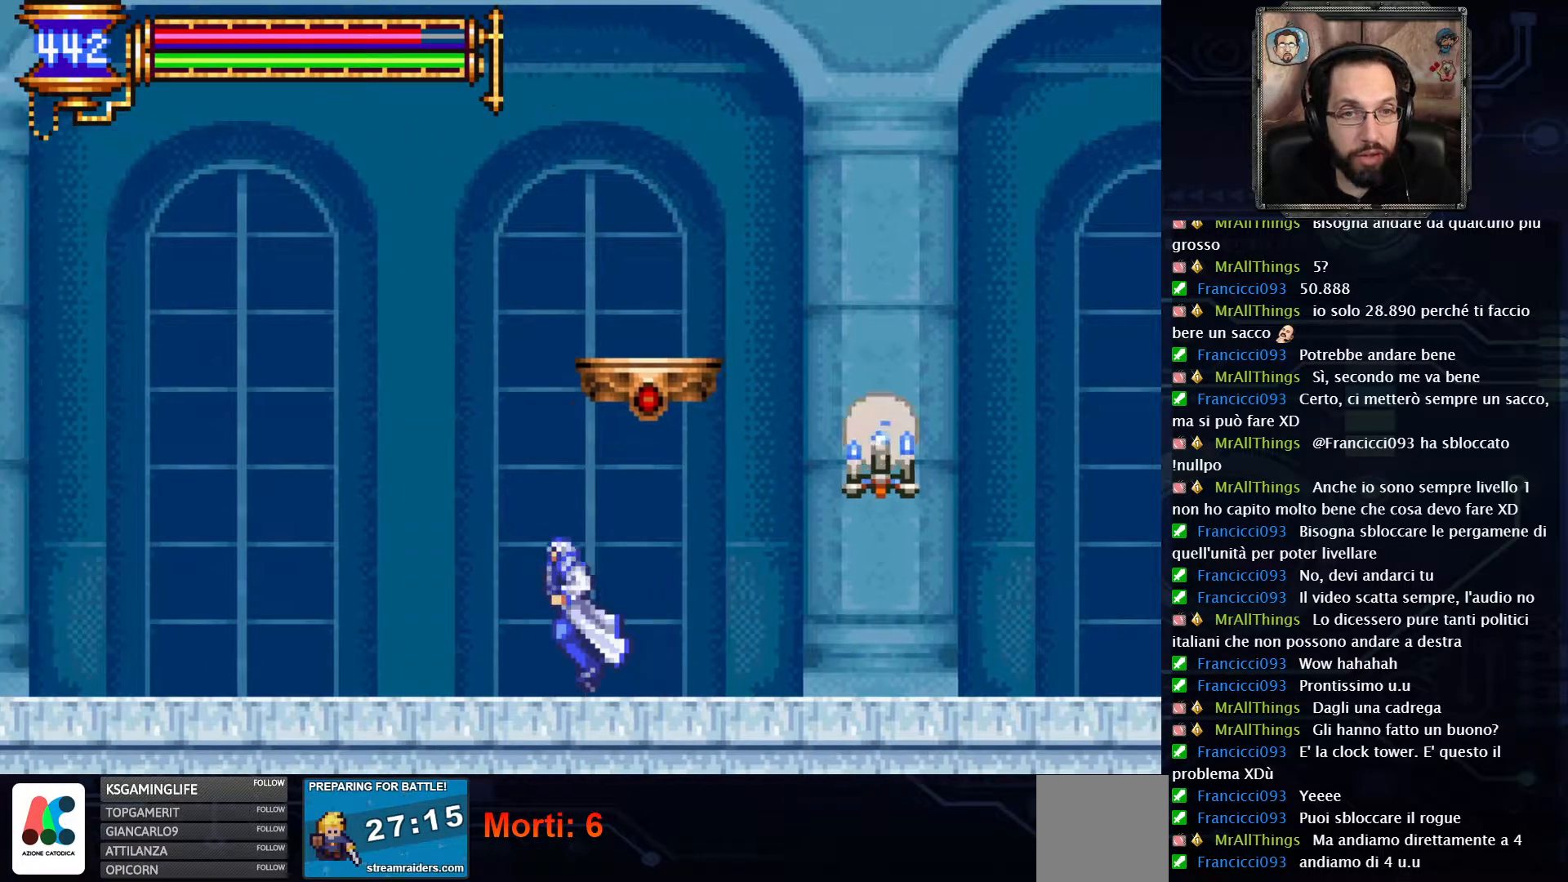
{"dt_ms": 500, "buttons": ["DPAD_LEFT"], "left_stick": "center", "right_stick": "center", "events": []}
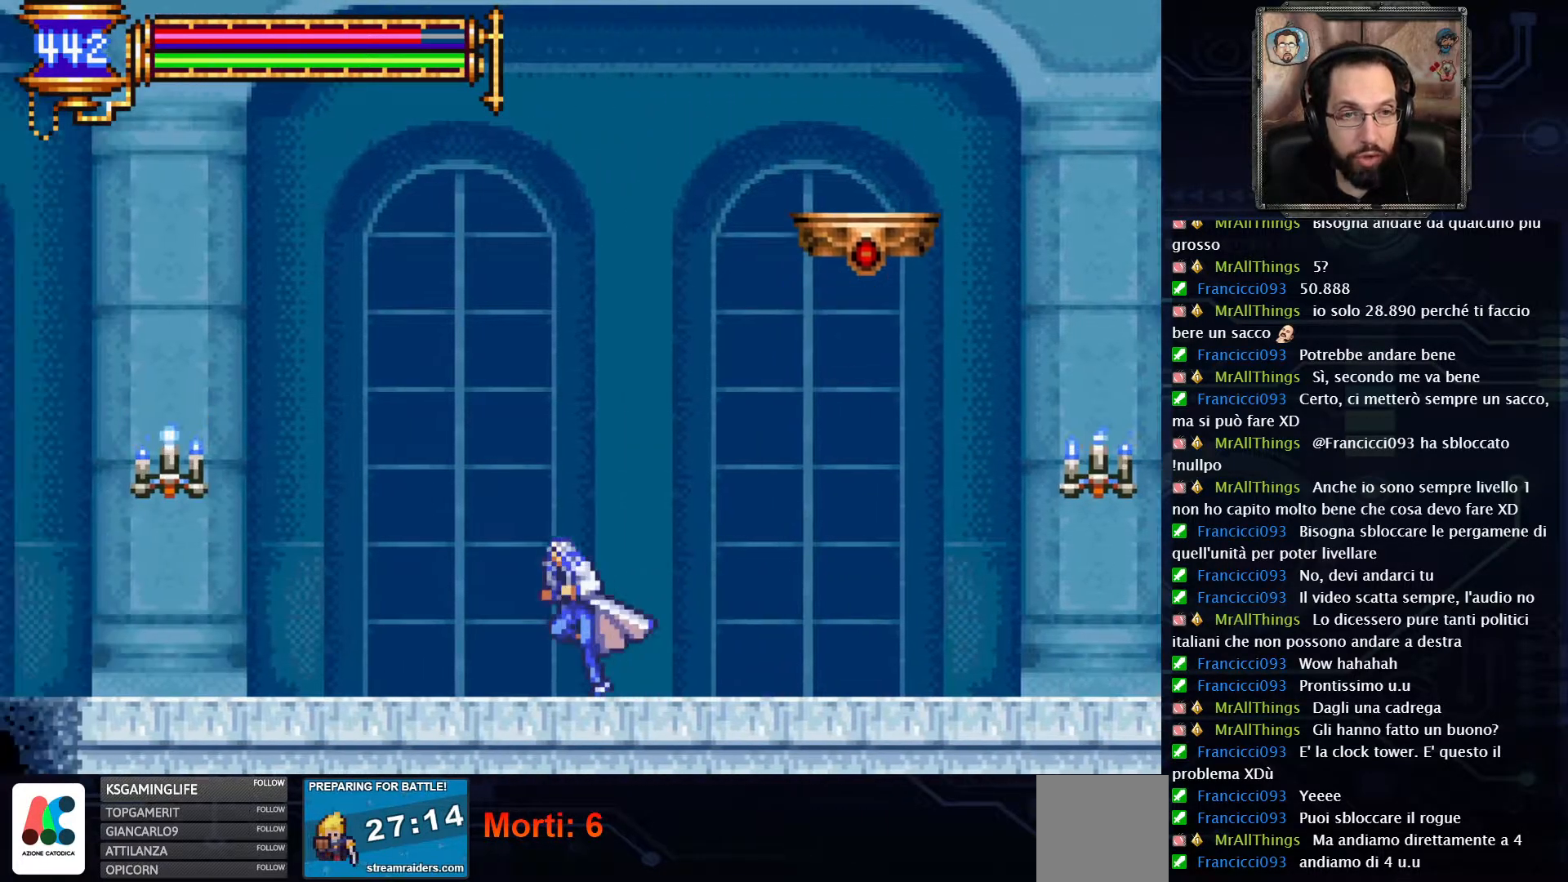
{"dt_ms": 500, "buttons": ["DPAD_LEFT"], "left_stick": "center", "right_stick": "center", "events": [[133, "A", "down"], [233, "A", "up"], [400, "X", "down"], [467, "X", "up"]]}